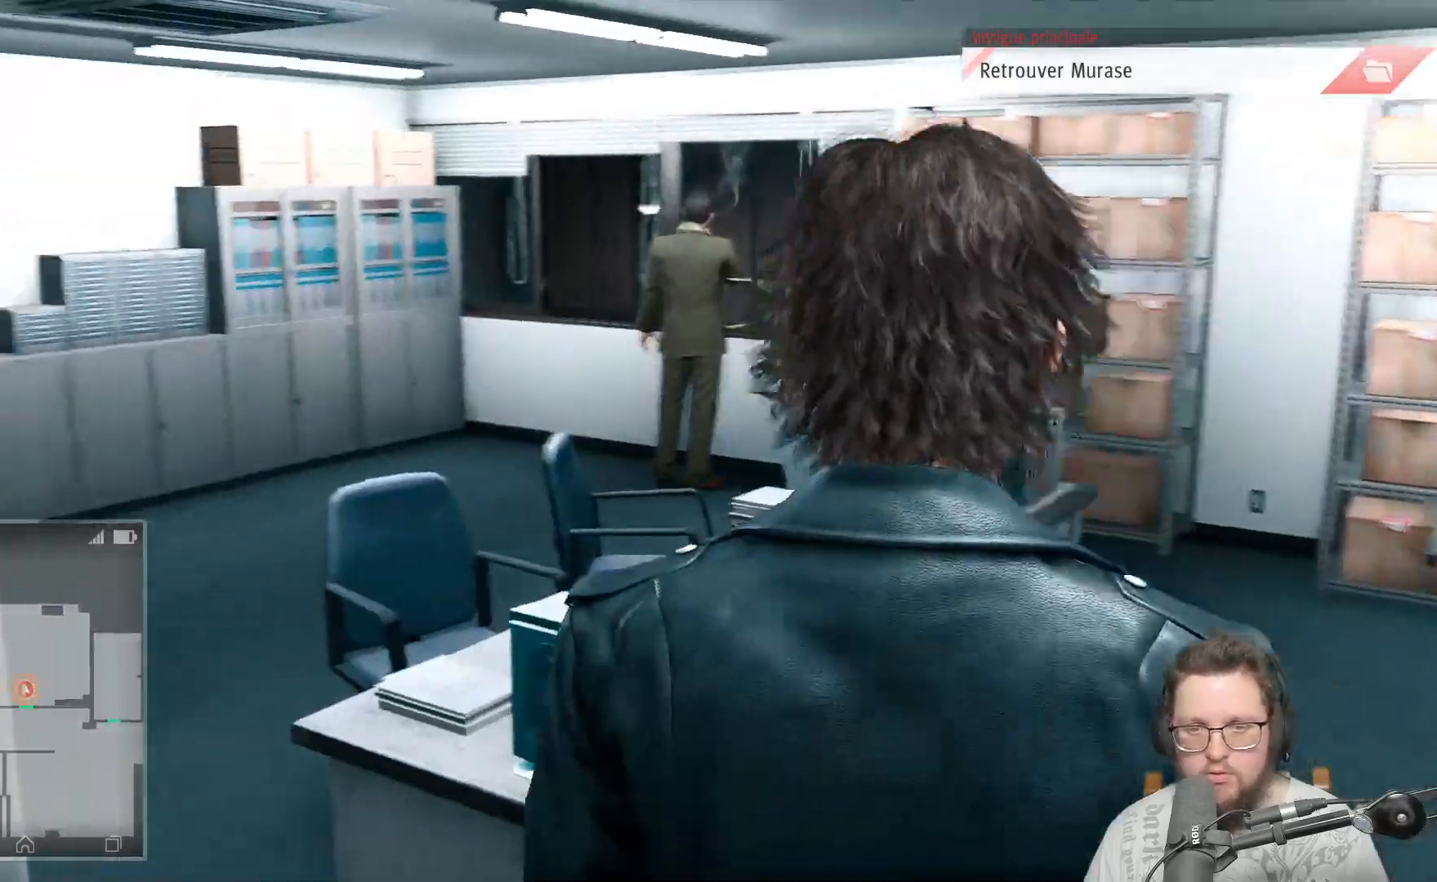
Gameplay with a controller (Xbox layout); each line is a JSON object with the inputs held at the frame after it. "events" lists button and stick changes between this image and that frame as [ms after this image, input, new state], when the widget could be followed in between. Not read: R3.
{"buttons": [], "left_stick": "up", "right_stick": "right", "events": [[83, "right_stick", "center"], [150, "right_stick", "right"]]}
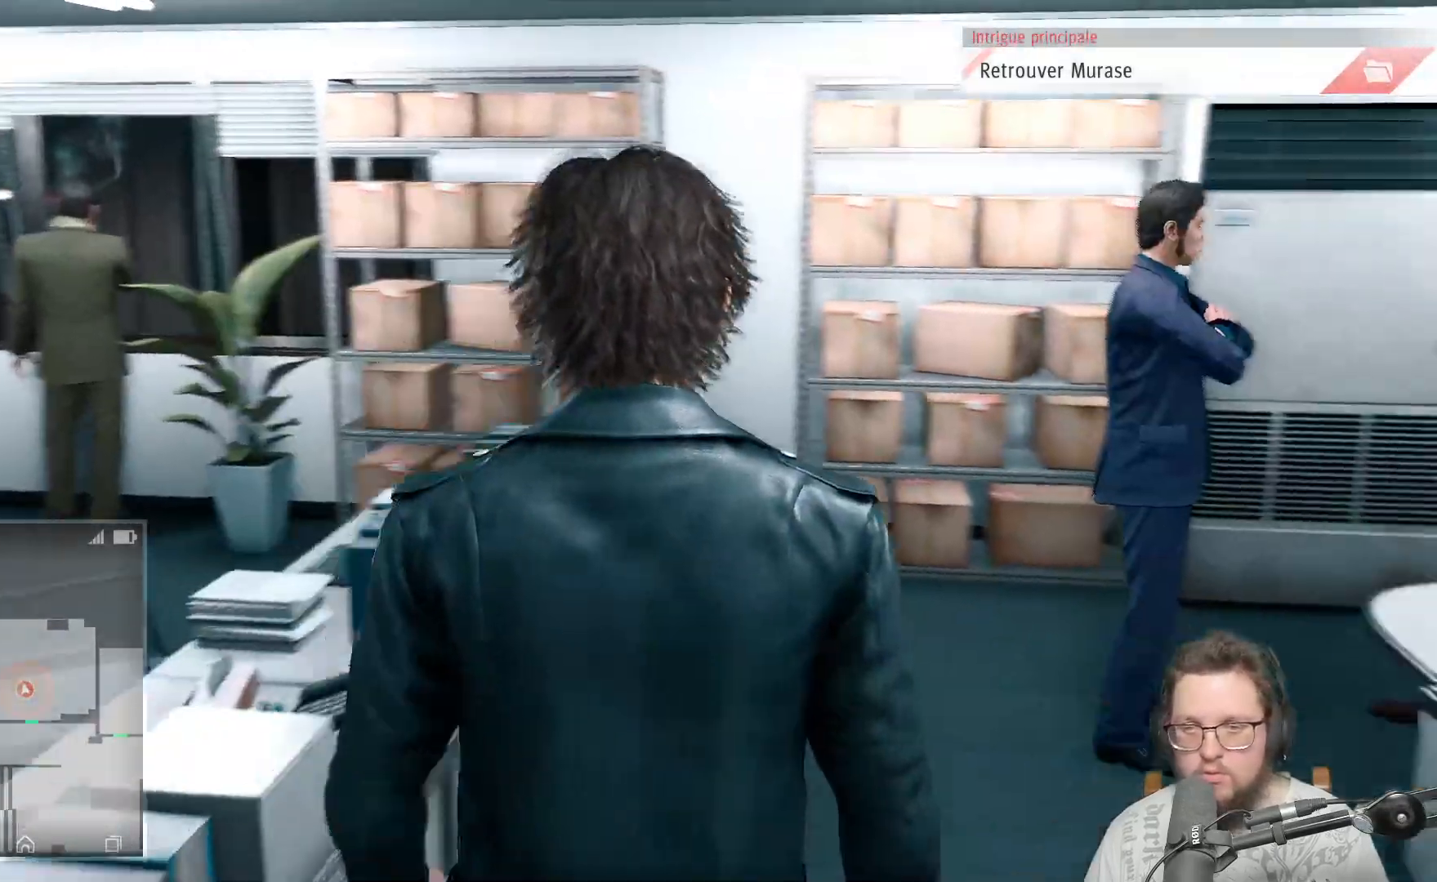
{"buttons": [], "left_stick": "center", "right_stick": "center", "events": [[183, "right_stick", "center"], [217, "left_stick", "up-right"], [350, "left_stick", "center"]]}
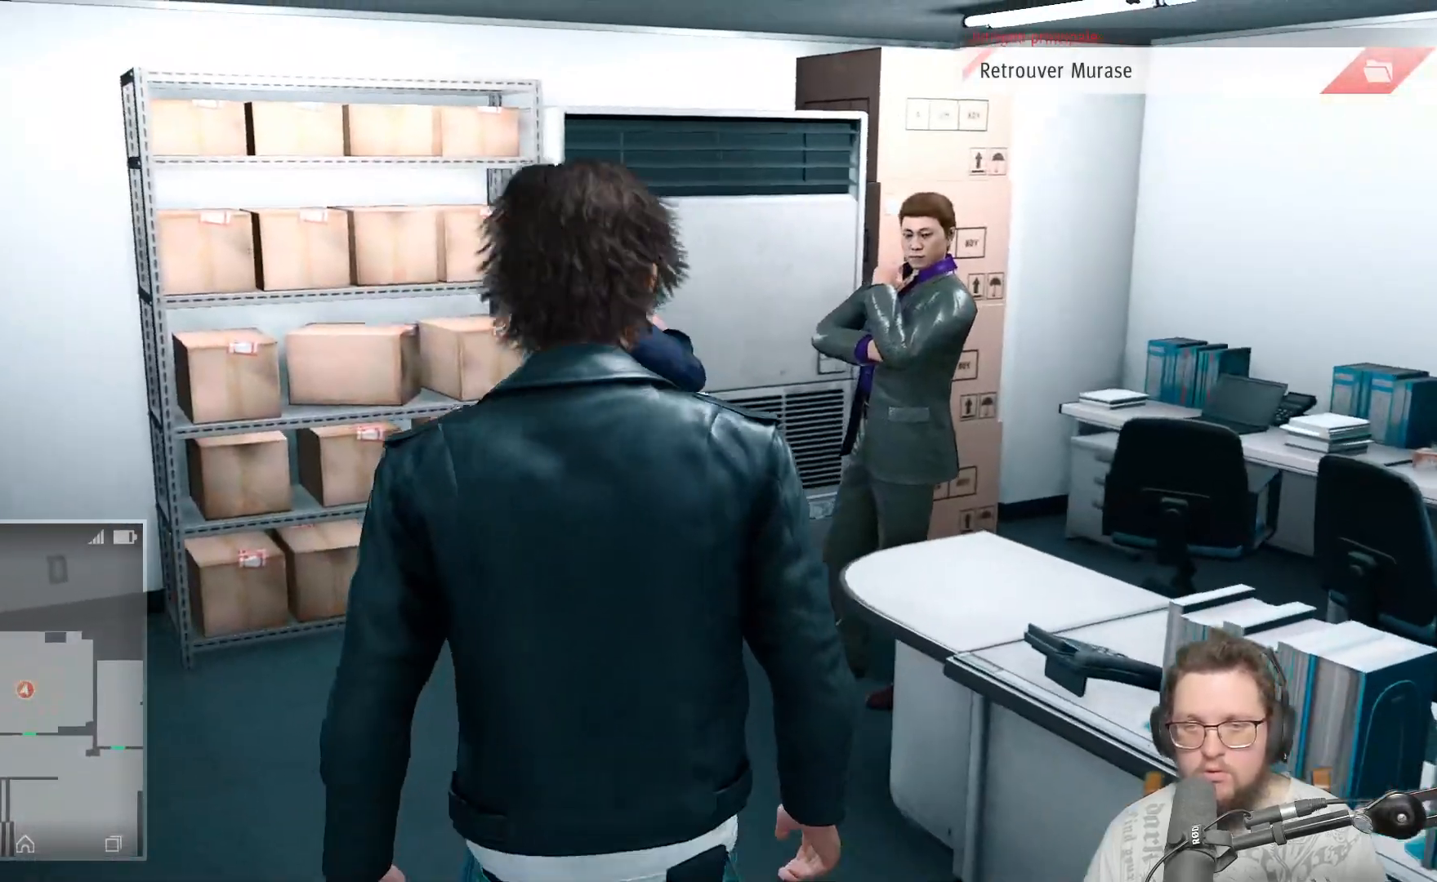
{"buttons": [], "left_stick": "up", "right_stick": "right", "events": [[267, "left_stick", "up"], [400, "right_stick", "right"]]}
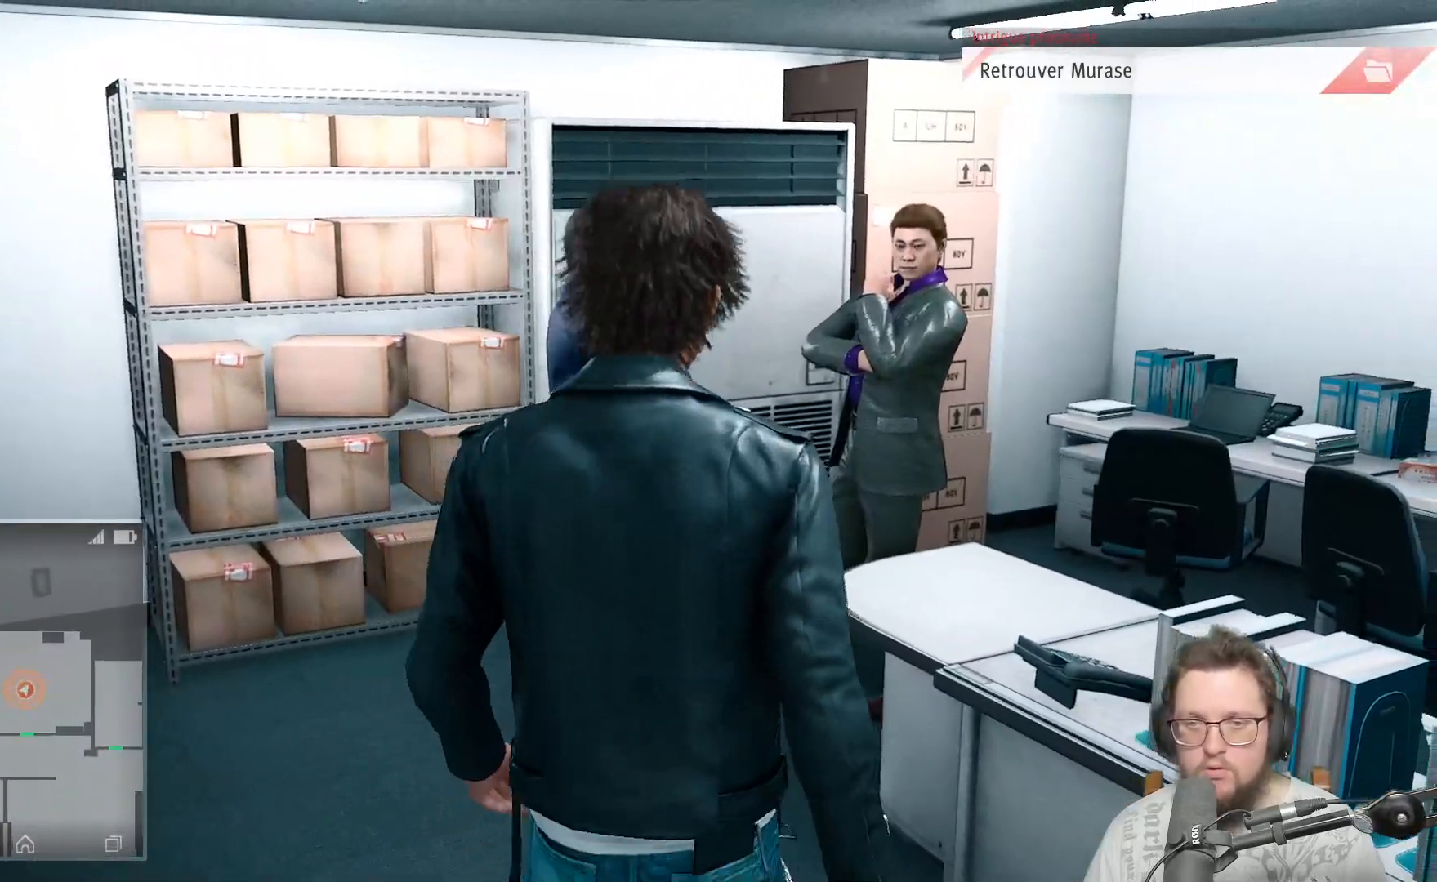
{"buttons": [], "left_stick": "up-right", "right_stick": "right", "events": [[350, "left_stick", "up-right"]]}
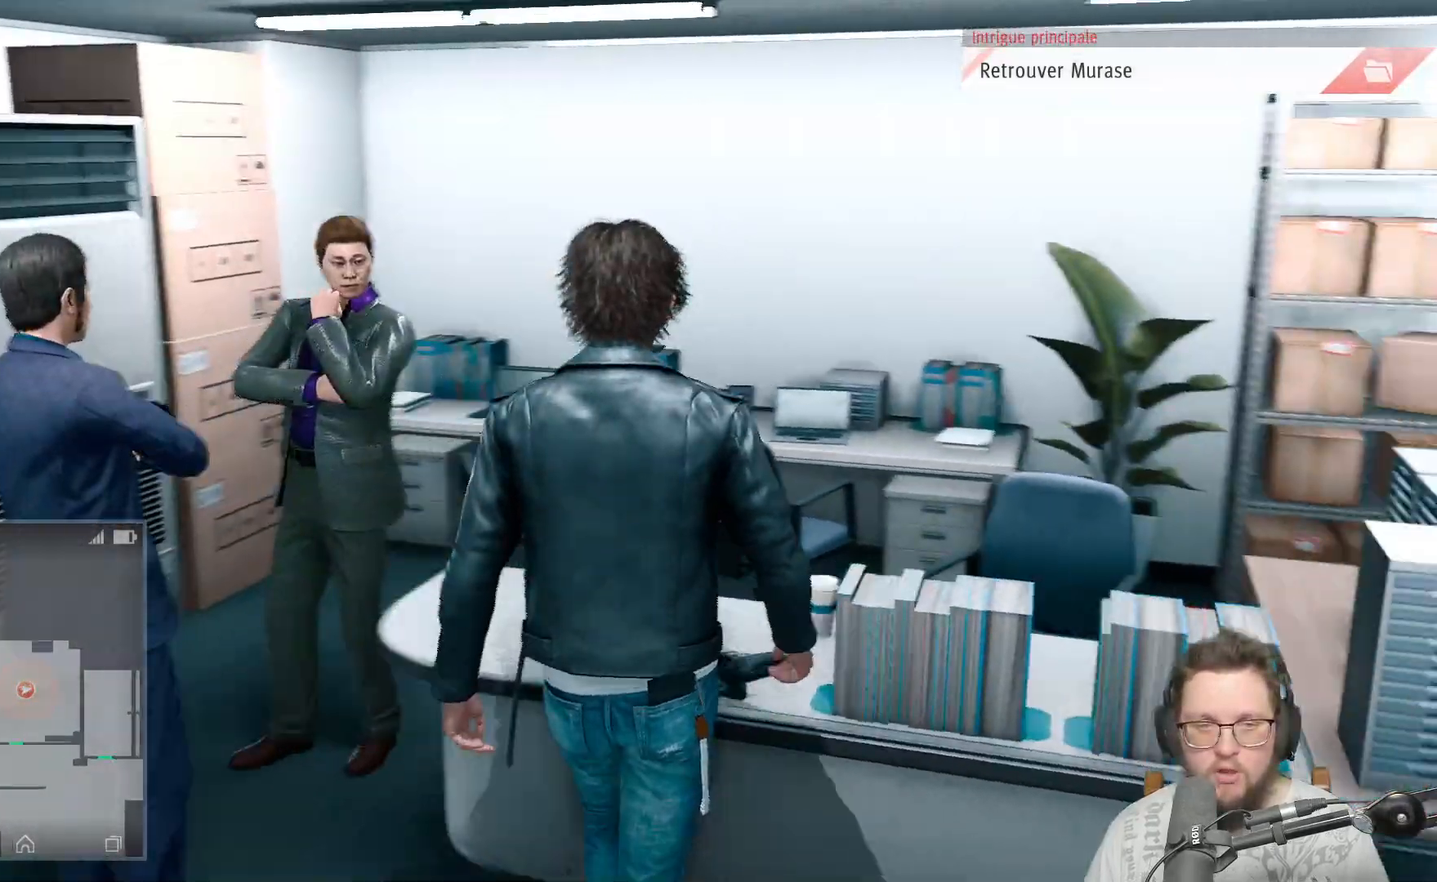
{"buttons": [], "left_stick": "up-right", "right_stick": "center", "events": [[33, "left_stick", "right"], [433, "left_stick", "up-right"], [467, "right_stick", "center"]]}
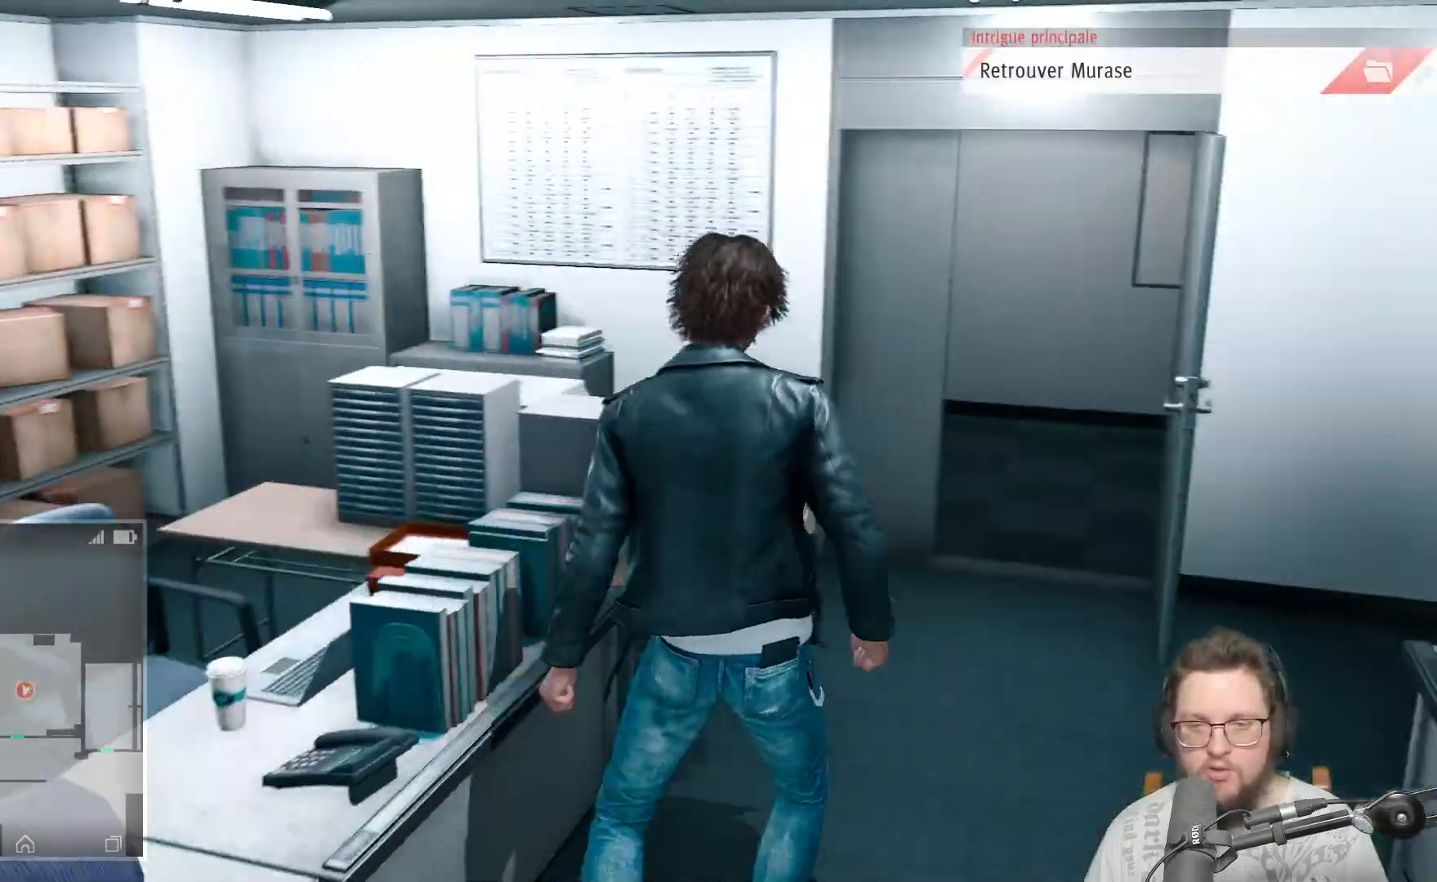
{"buttons": [], "left_stick": "up", "right_stick": "center", "events": [[133, "left_stick", "up"], [217, "right_stick", "right"], [417, "right_stick", "center"]]}
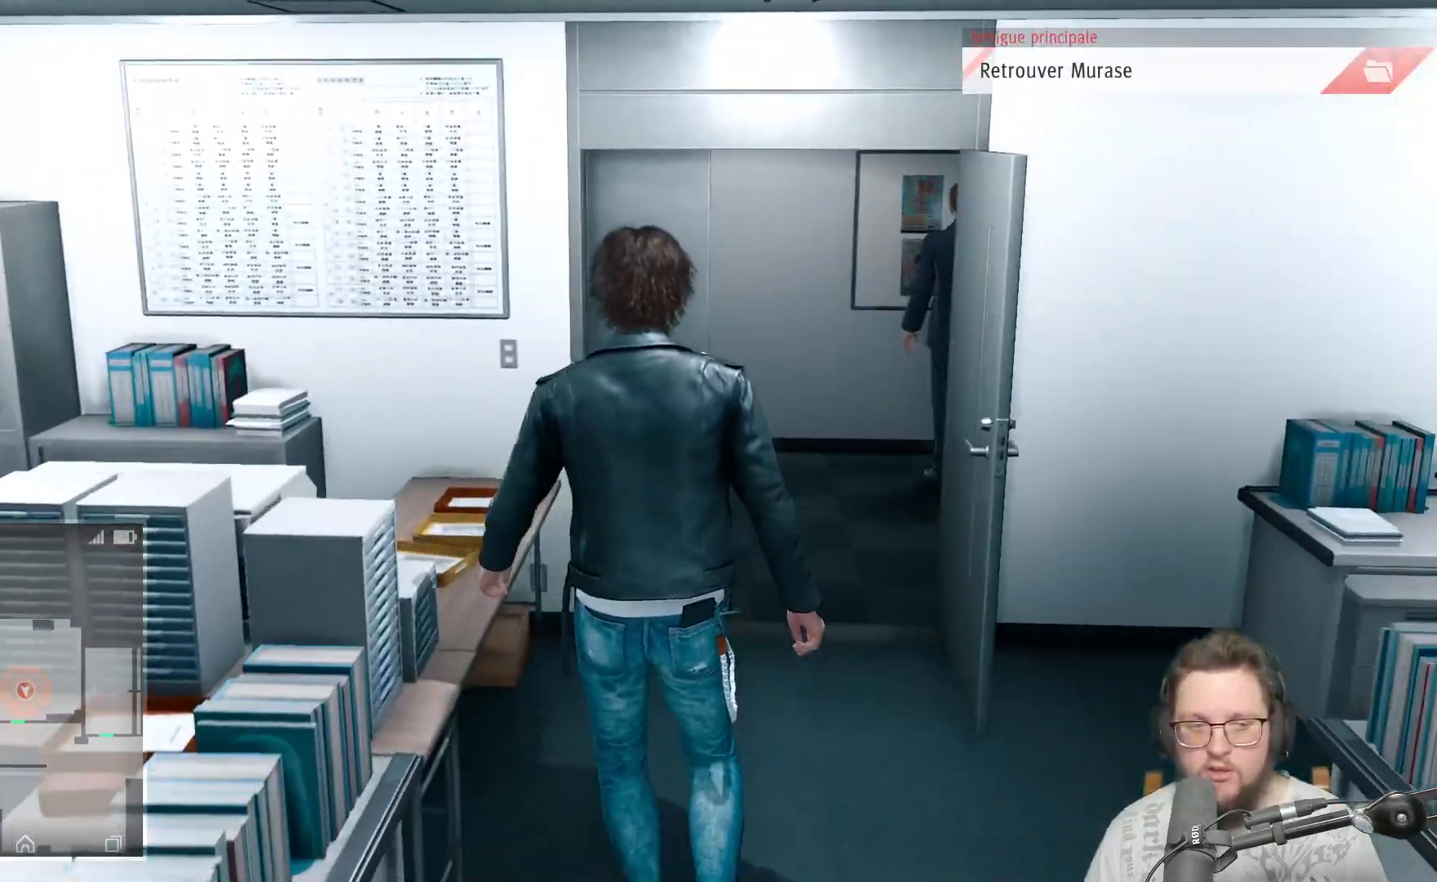
{"buttons": [], "left_stick": "up-right", "right_stick": "center", "events": [[133, "A", "down"], [267, "A", "up"], [433, "left_stick", "up-right"]]}
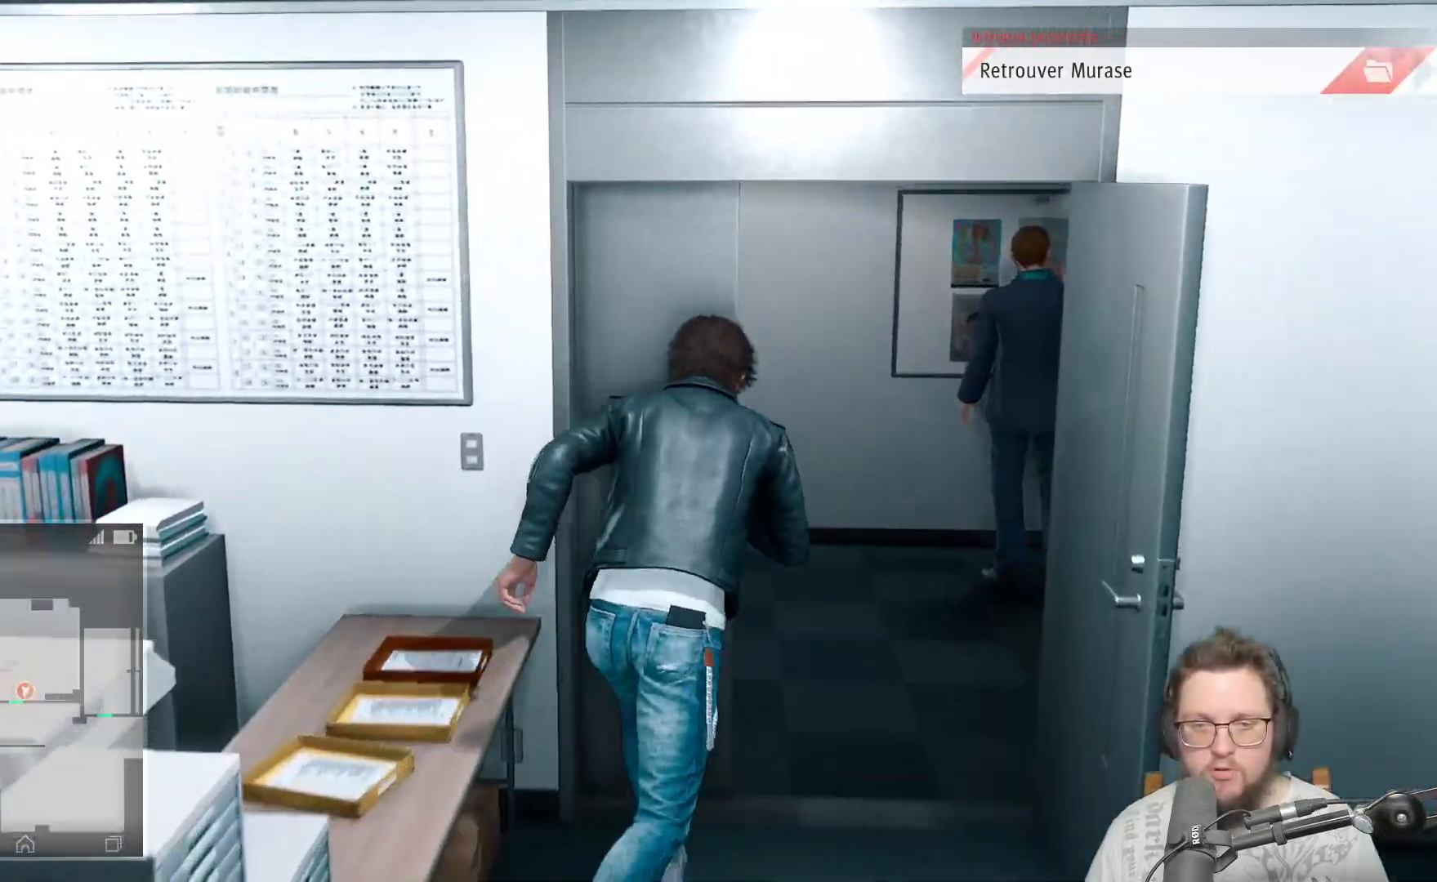
{"buttons": [], "left_stick": "left", "right_stick": "left", "events": [[133, "left_stick", "up"], [250, "right_stick", "left"], [300, "left_stick", "up-left"], [450, "left_stick", "left"]]}
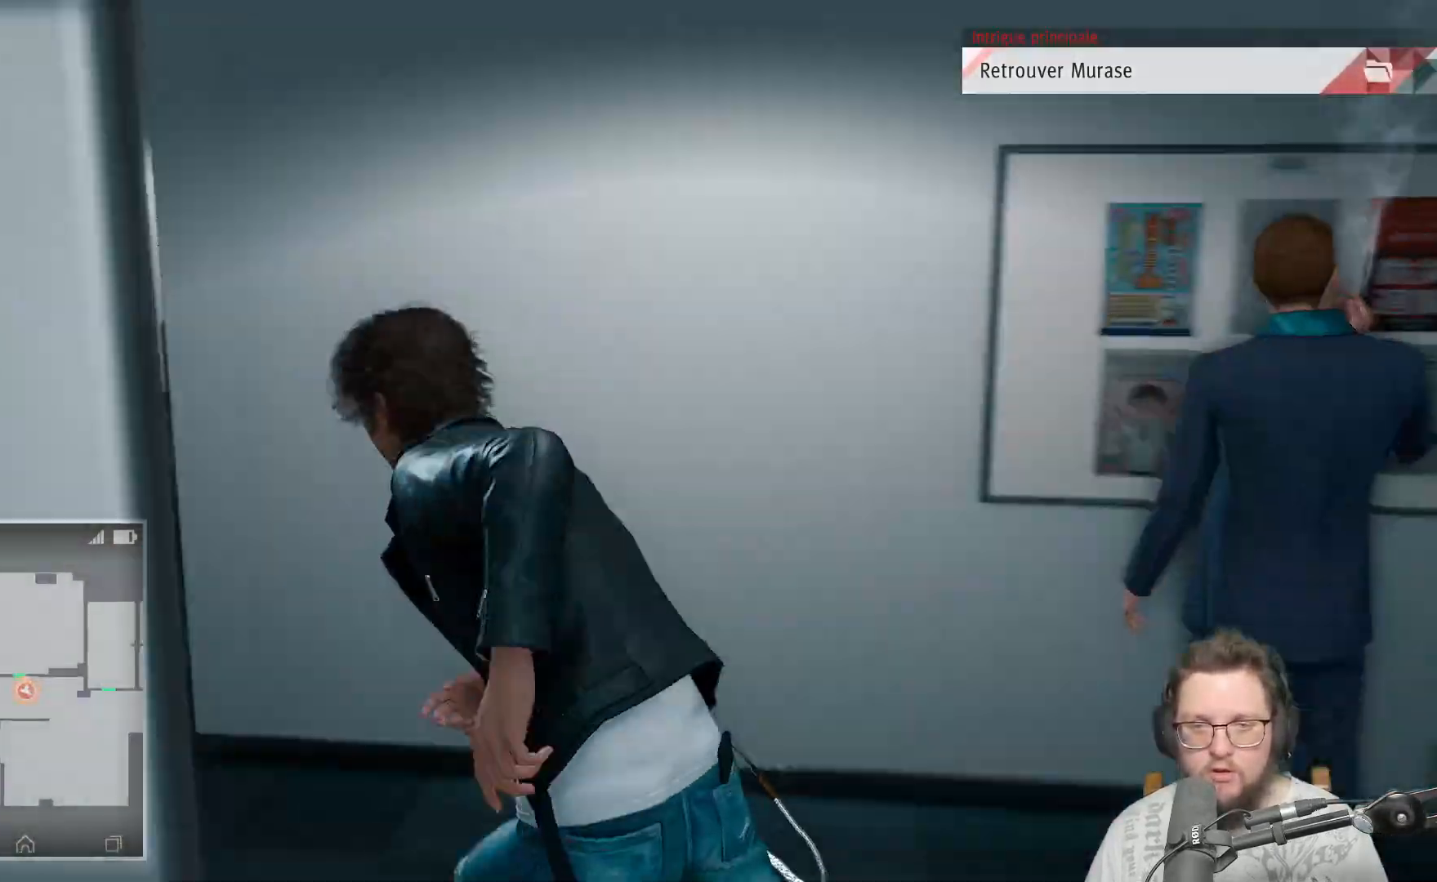
{"buttons": [], "left_stick": "up", "right_stick": "center", "events": [[267, "left_stick", "up-left"], [333, "right_stick", "center"], [383, "left_stick", "up"]]}
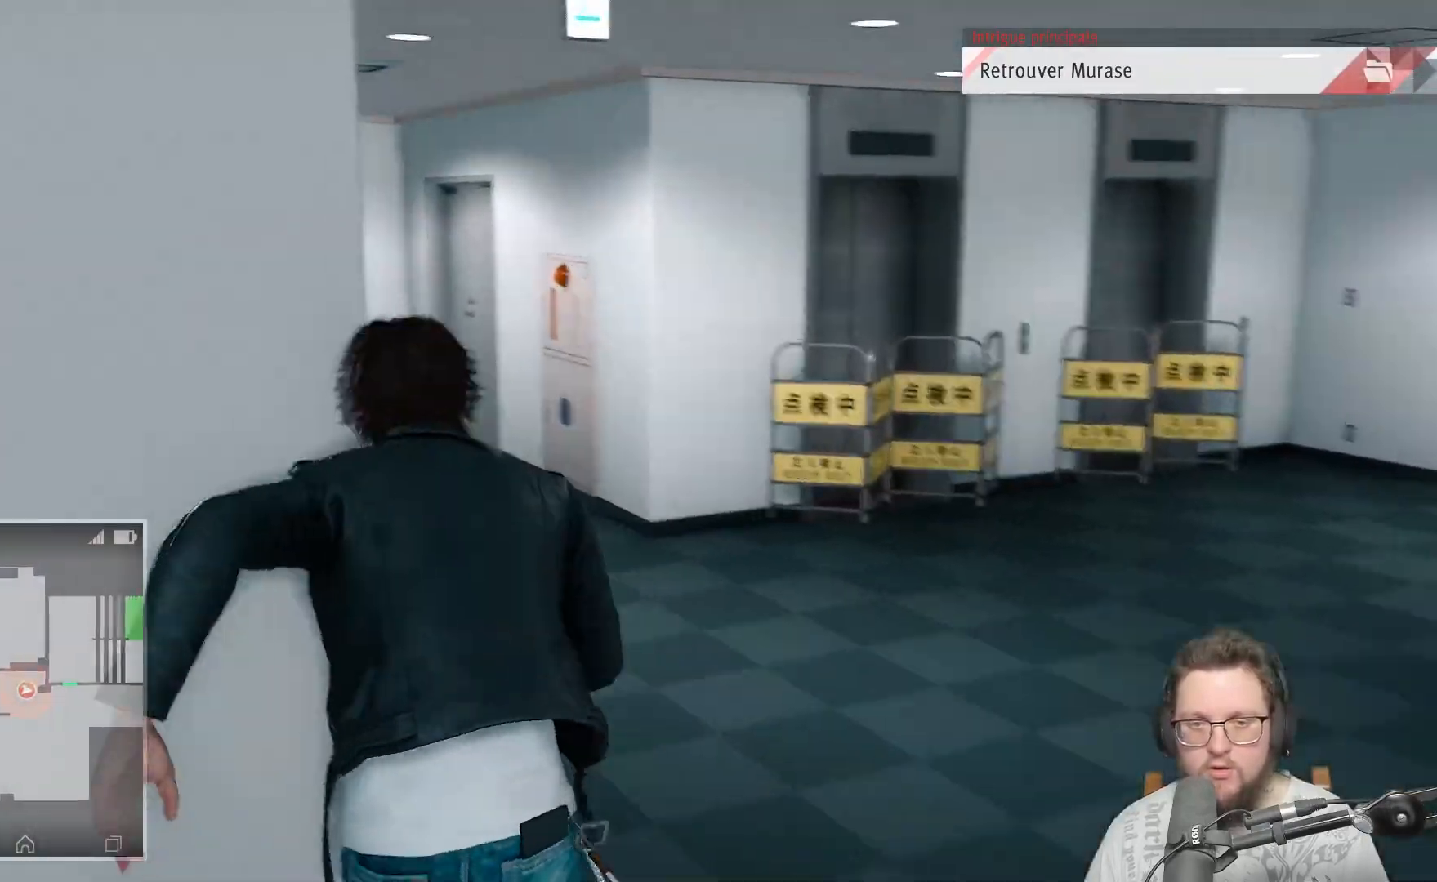
{"buttons": [], "left_stick": "up-right", "right_stick": "right", "events": [[17, "right_stick", "right"], [117, "left_stick", "up-right"]]}
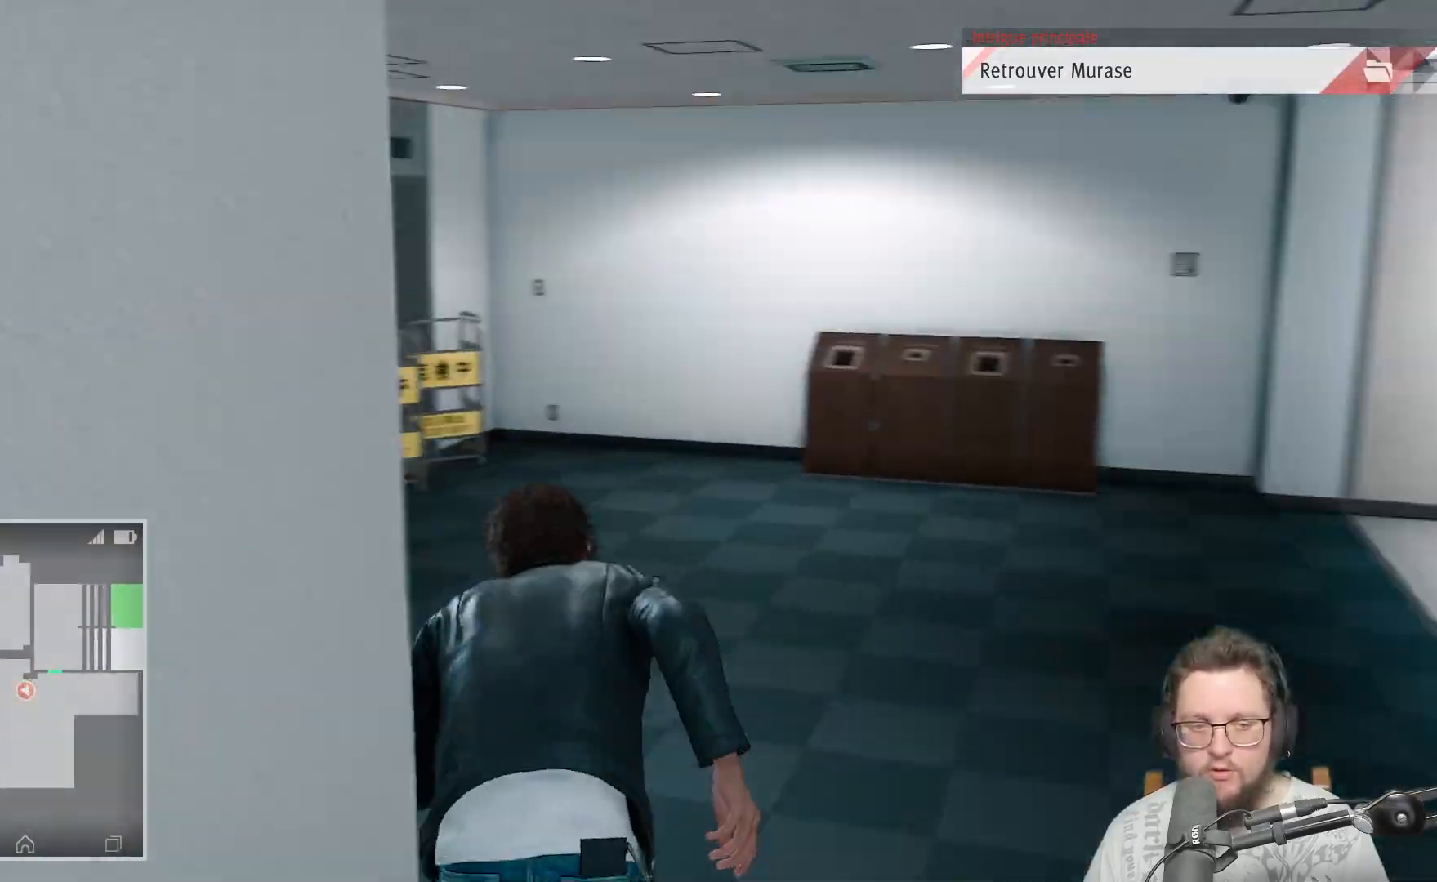
{"buttons": [], "left_stick": "up-right", "right_stick": "right", "events": [[150, "right_stick", "center"], [367, "right_stick", "right"]]}
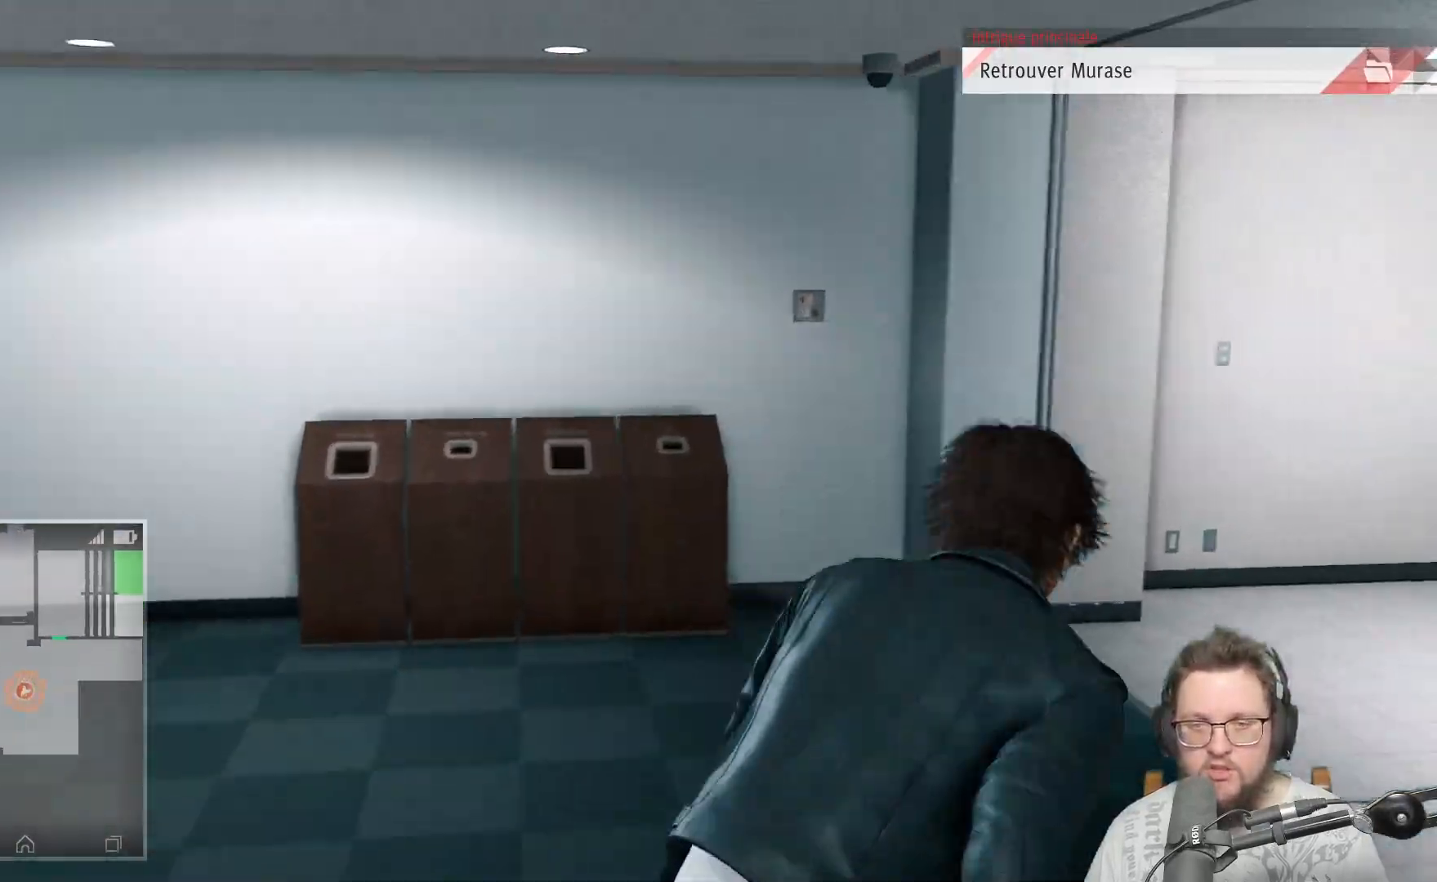
{"buttons": [], "left_stick": "up-right", "right_stick": "down-right", "events": [[383, "right_stick", "down-right"]]}
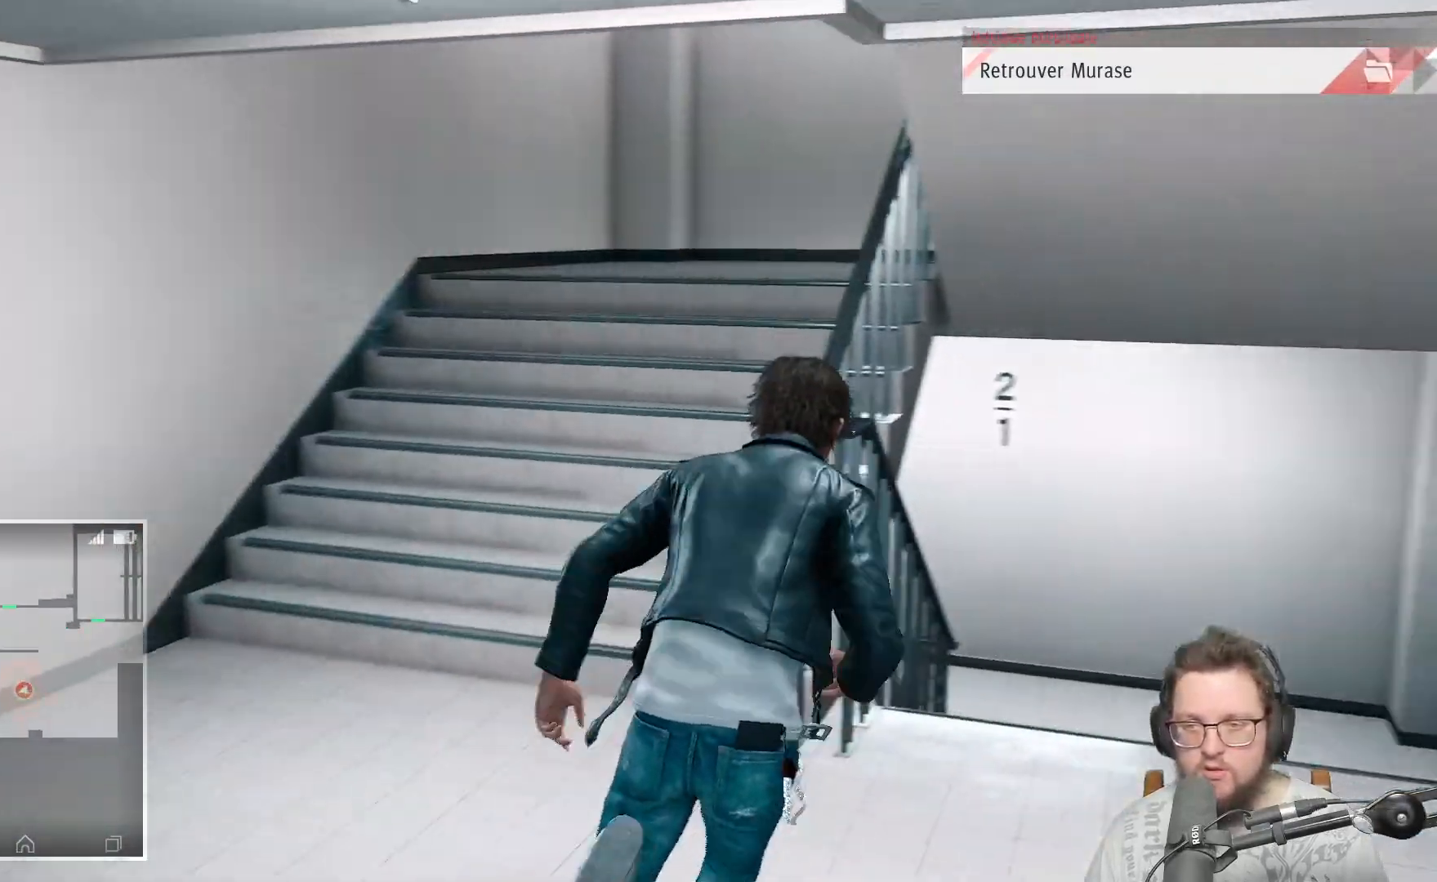
{"buttons": [], "left_stick": "up", "right_stick": "down-left", "events": [[183, "right_stick", "down"], [300, "left_stick", "up"], [317, "right_stick", "down-left"]]}
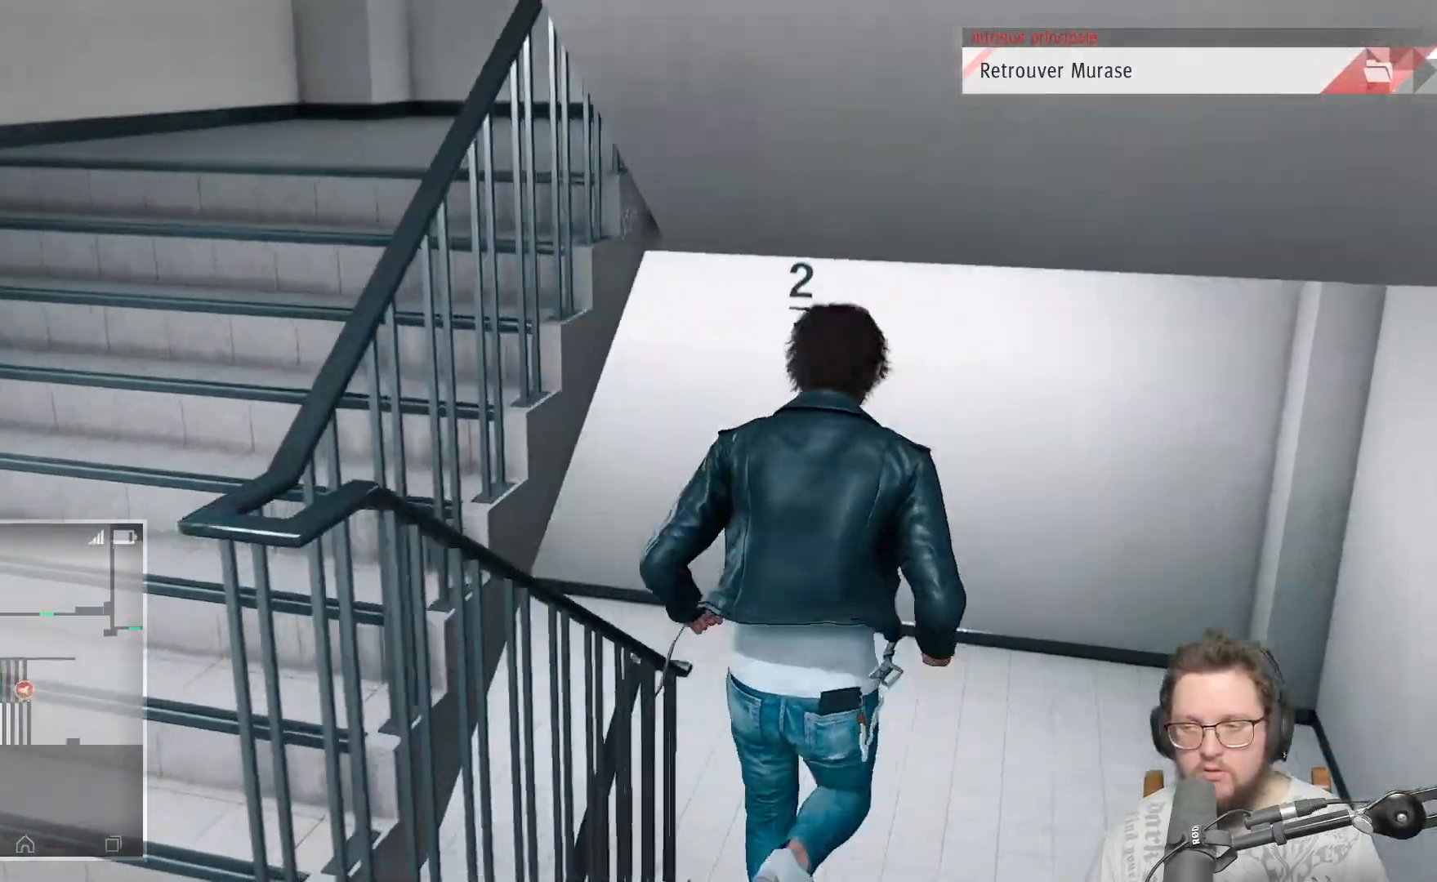
{"buttons": [], "left_stick": "up-right", "right_stick": "left", "events": [[17, "right_stick", "center"], [267, "right_stick", "left"], [433, "left_stick", "up-right"]]}
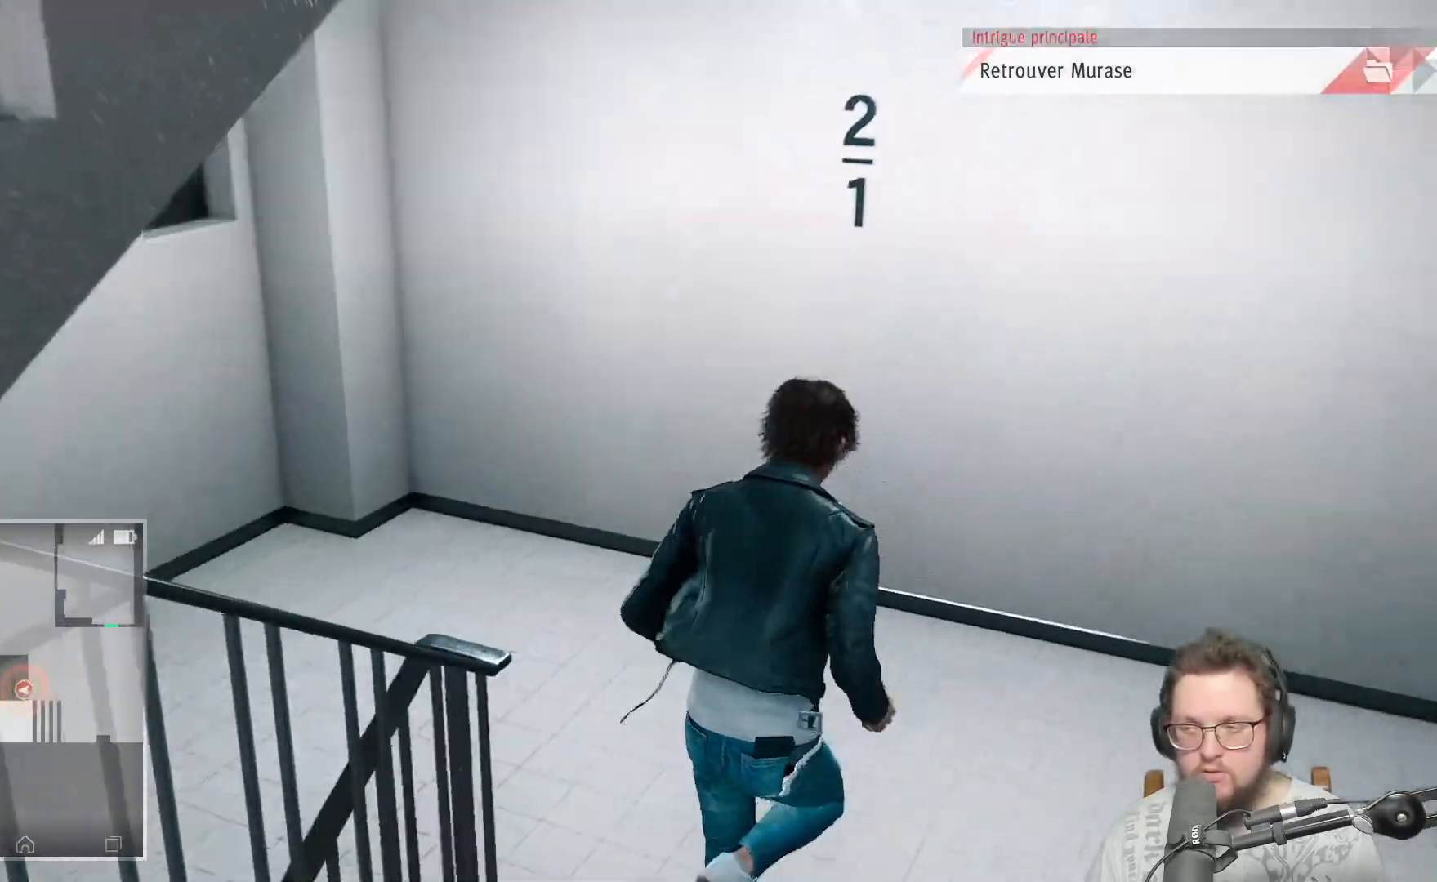
{"buttons": [], "left_stick": "up-left", "right_stick": "left", "events": [[100, "left_stick", "up"], [383, "left_stick", "up-left"]]}
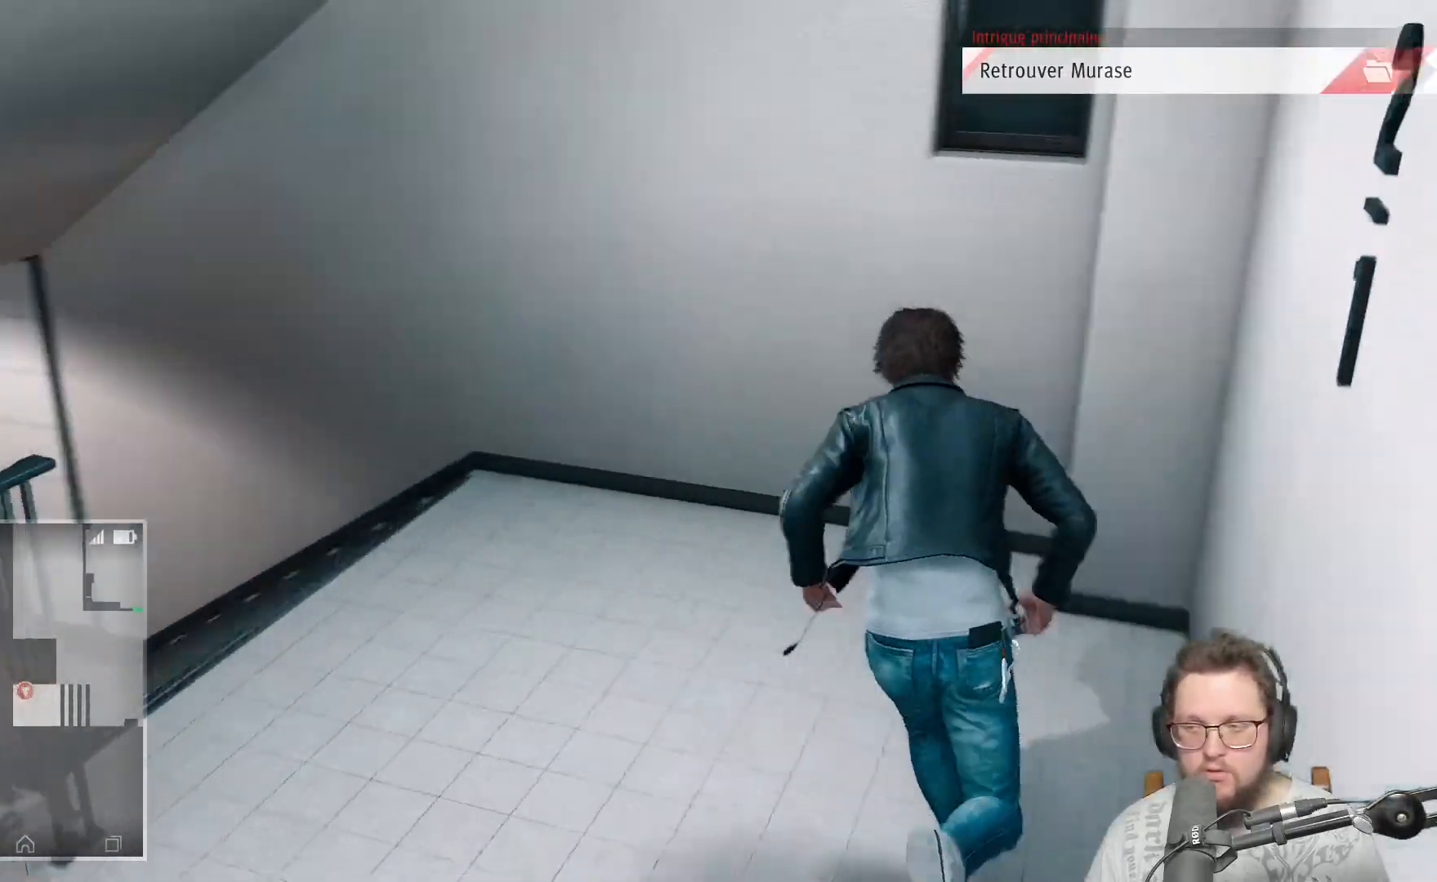
{"buttons": [], "left_stick": "up", "right_stick": "center", "events": [[400, "left_stick", "up"], [400, "right_stick", "center"]]}
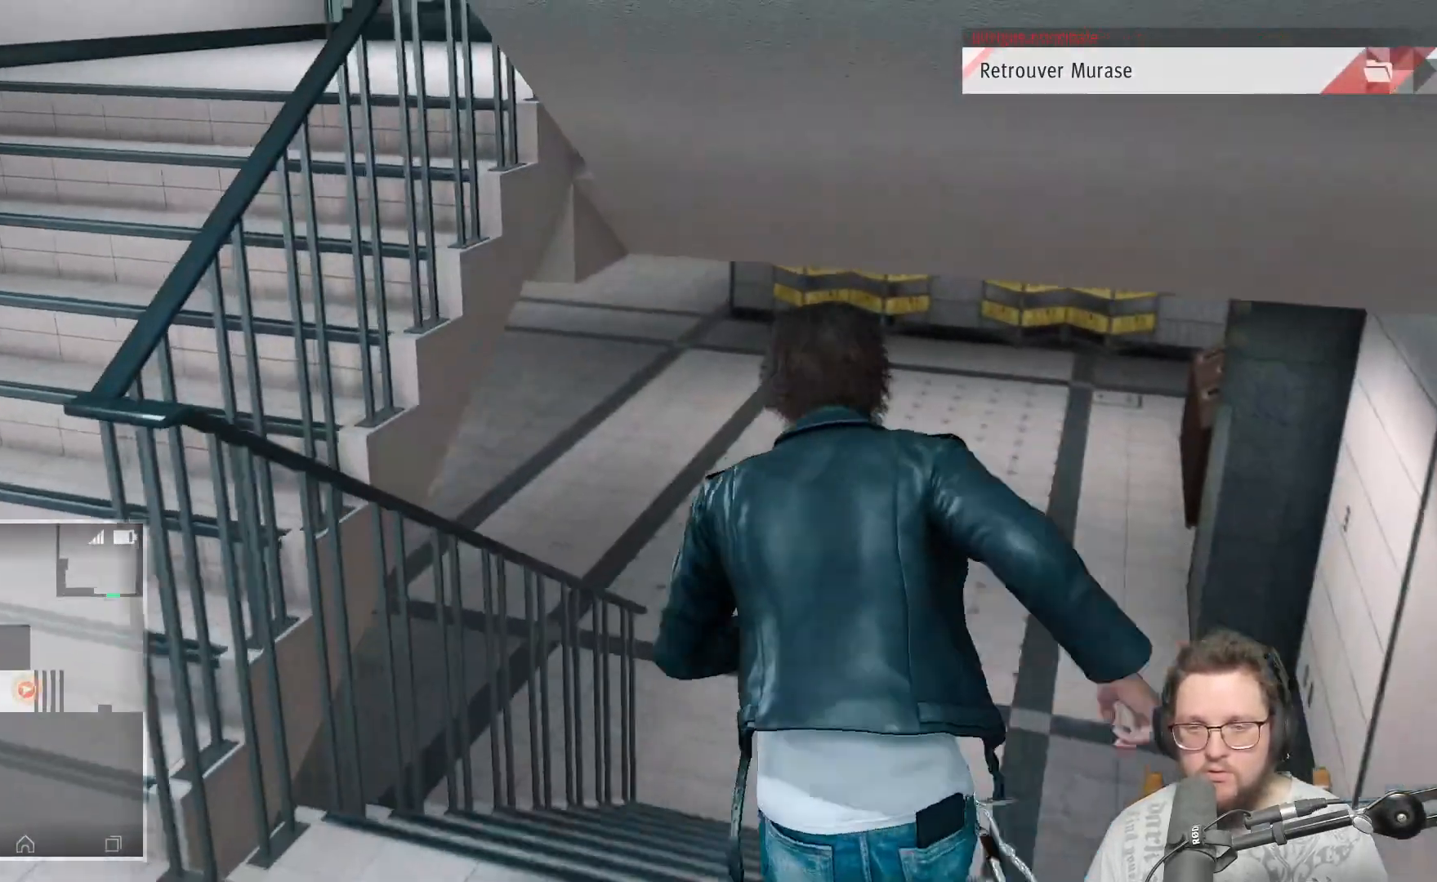
{"buttons": [], "left_stick": "up", "right_stick": "up-left", "events": [[417, "right_stick", "up-left"]]}
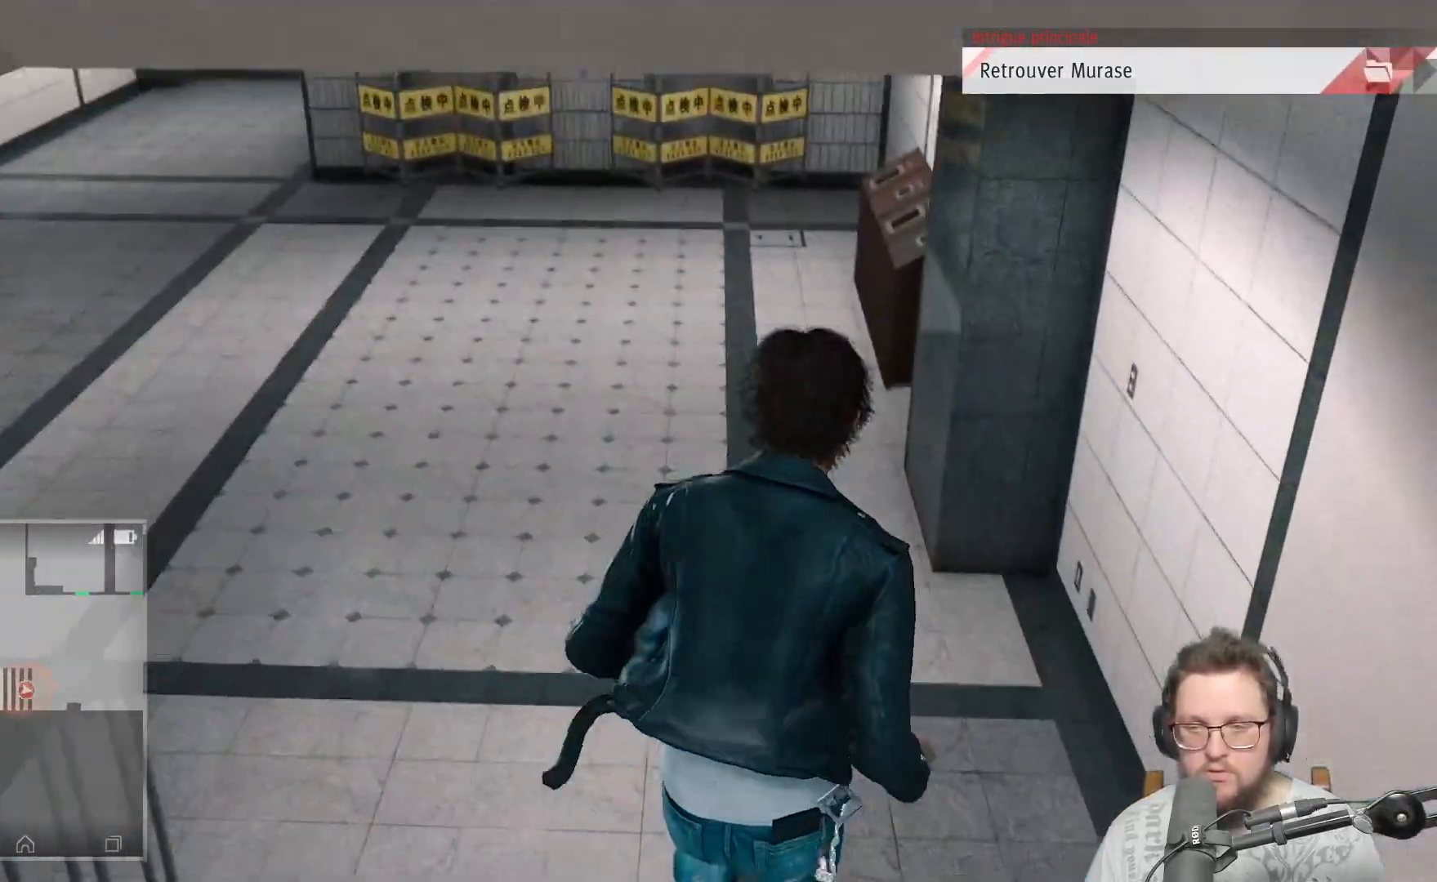
{"buttons": [], "left_stick": "up", "right_stick": "up-left", "events": []}
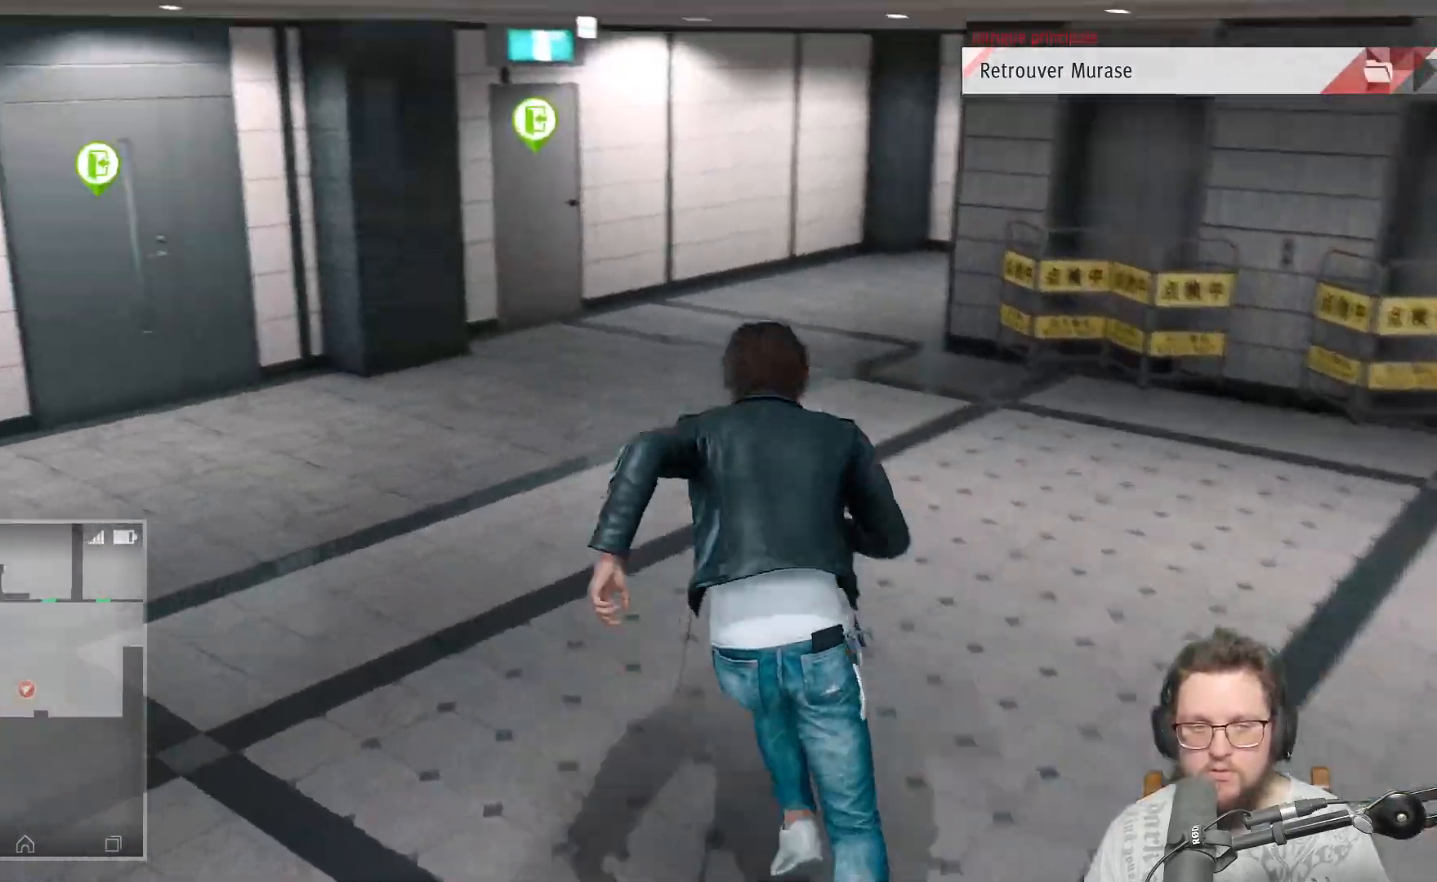
{"buttons": [], "left_stick": "up", "right_stick": "left", "events": [[50, "right_stick", "center"], [317, "right_stick", "left"]]}
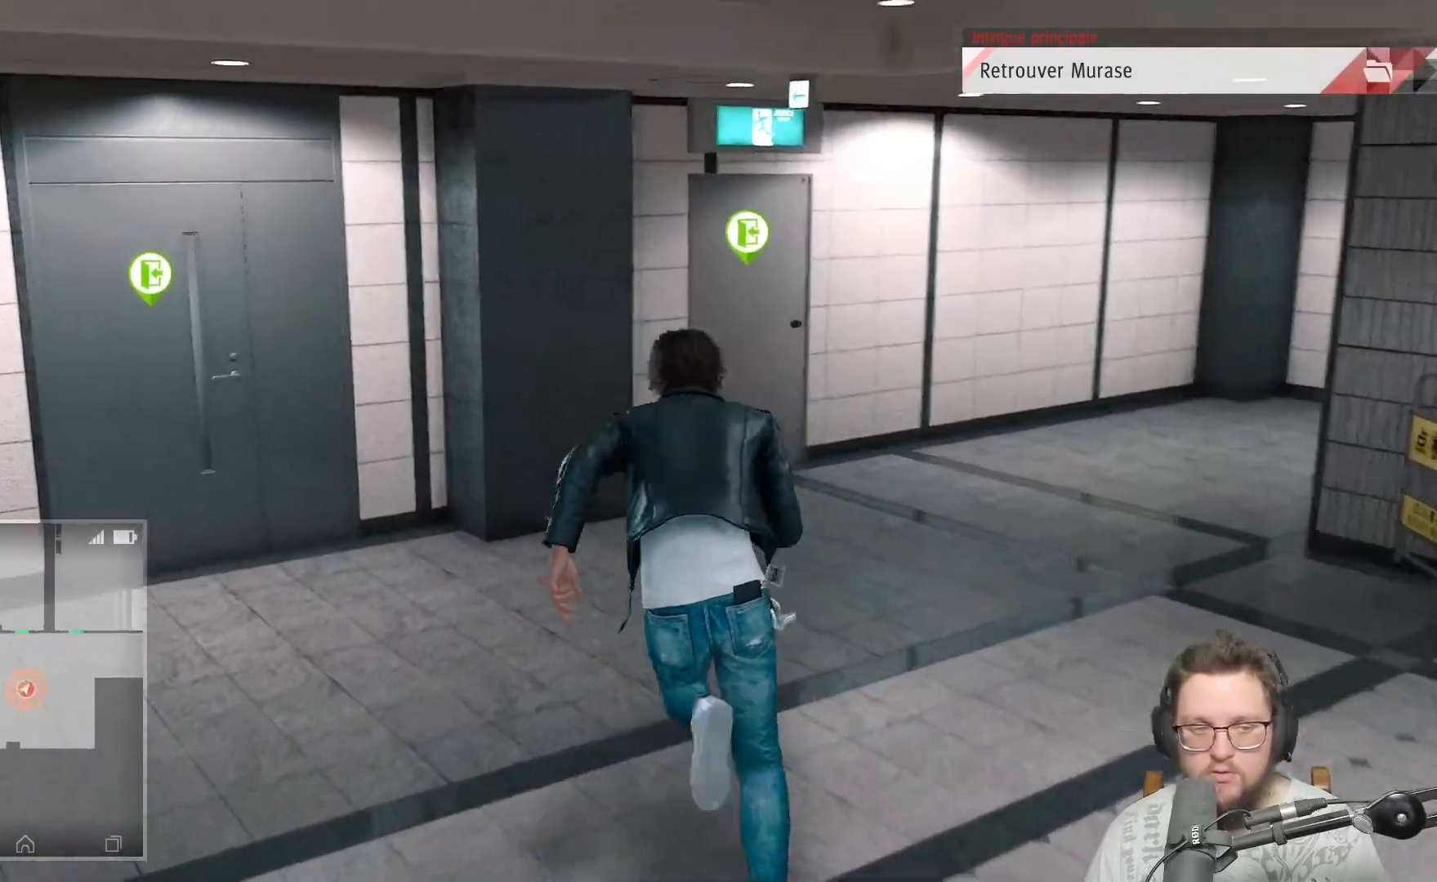
{"buttons": [], "left_stick": "up-left", "right_stick": "center", "events": [[200, "right_stick", "center"], [300, "left_stick", "up-left"]]}
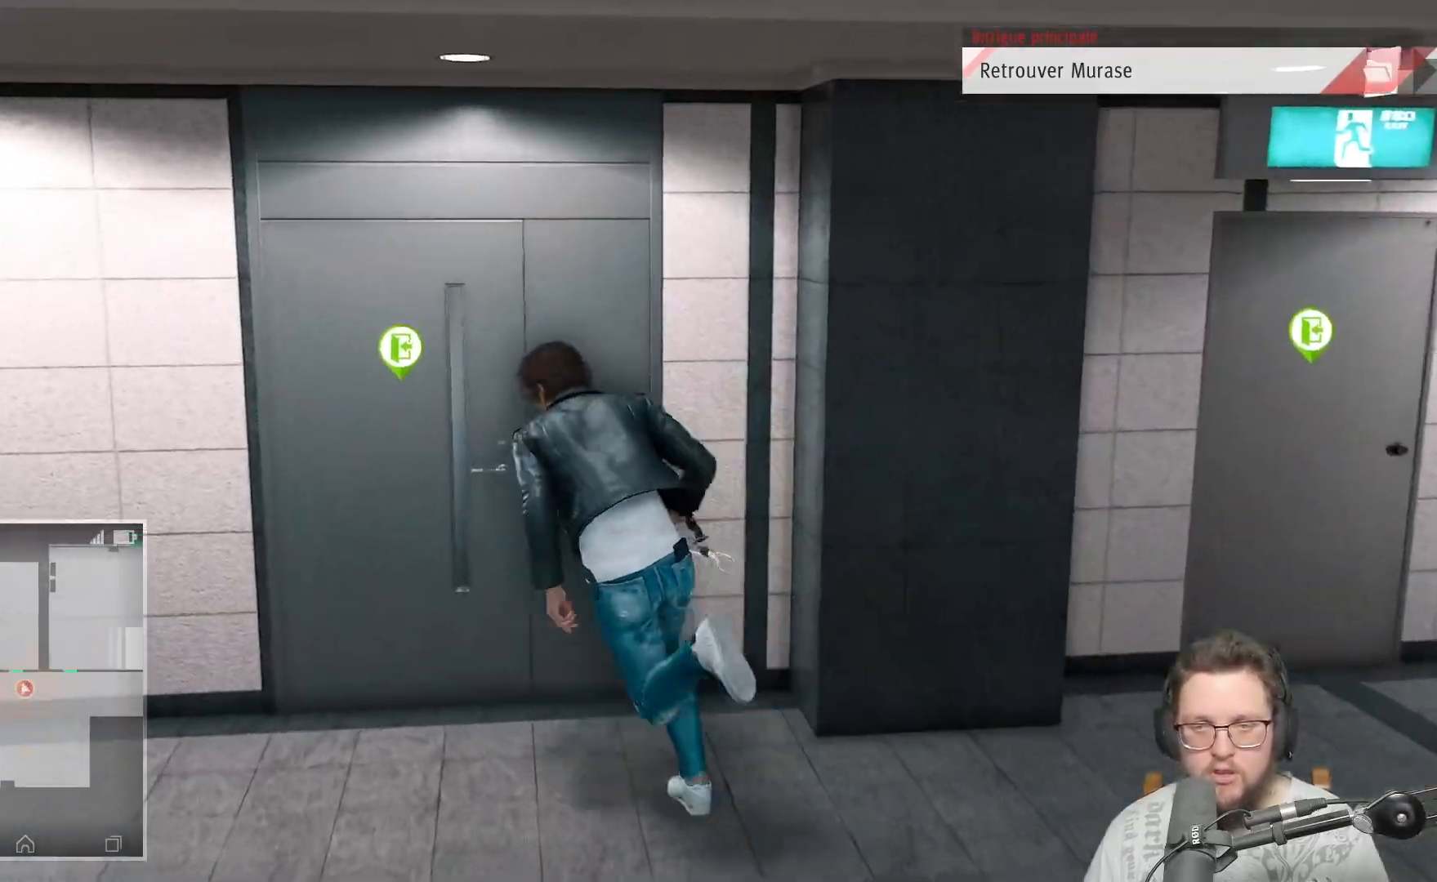
{"buttons": [], "left_stick": "up", "right_stick": "center", "events": [[83, "left_stick", "up"]]}
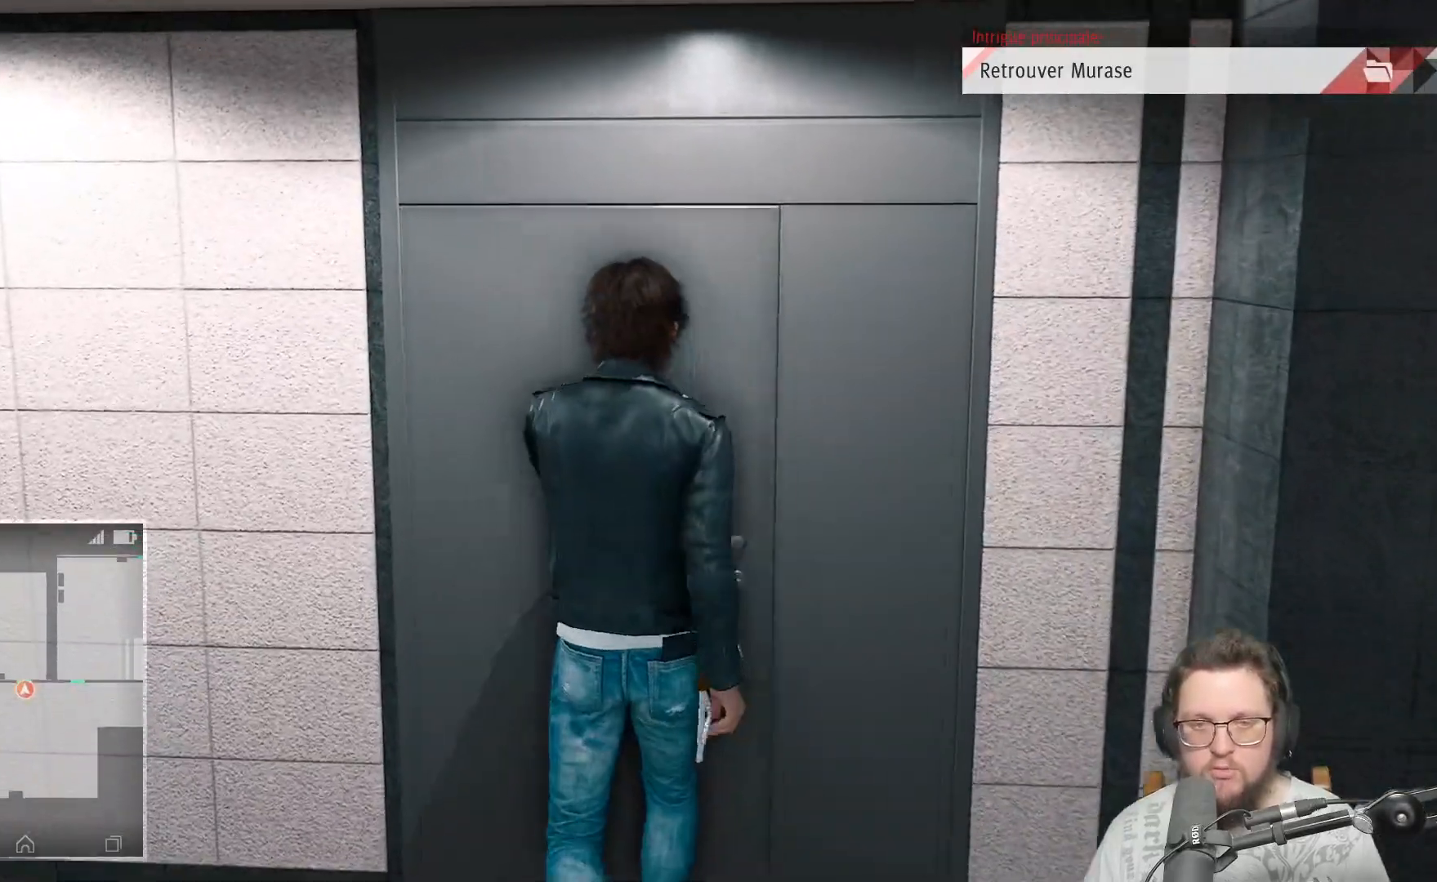
{"buttons": [], "left_stick": "up", "right_stick": "center", "events": []}
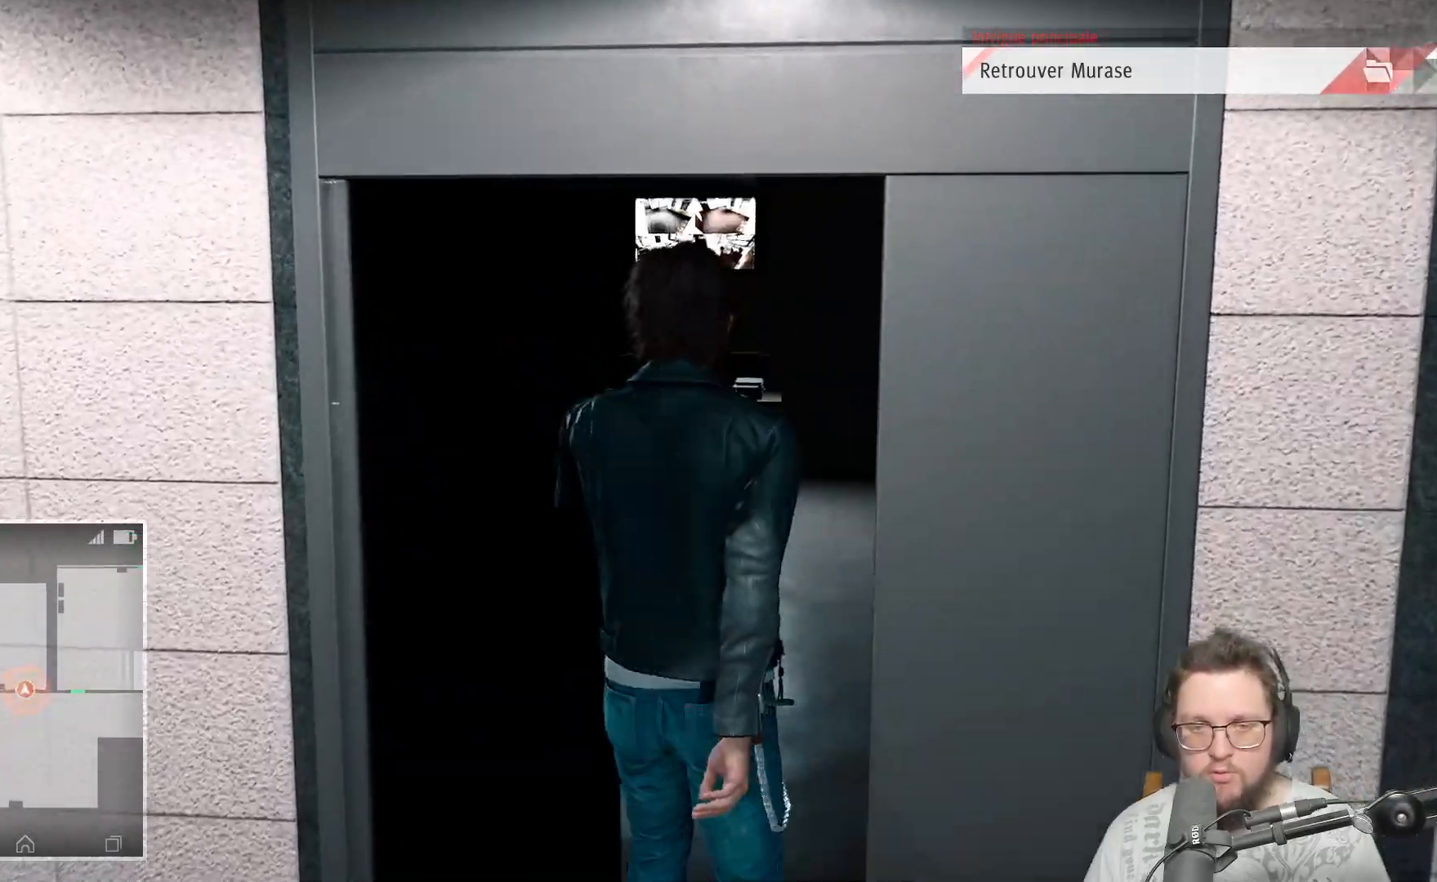
{"buttons": [], "left_stick": "up", "right_stick": "left", "events": [[183, "right_stick", "left"]]}
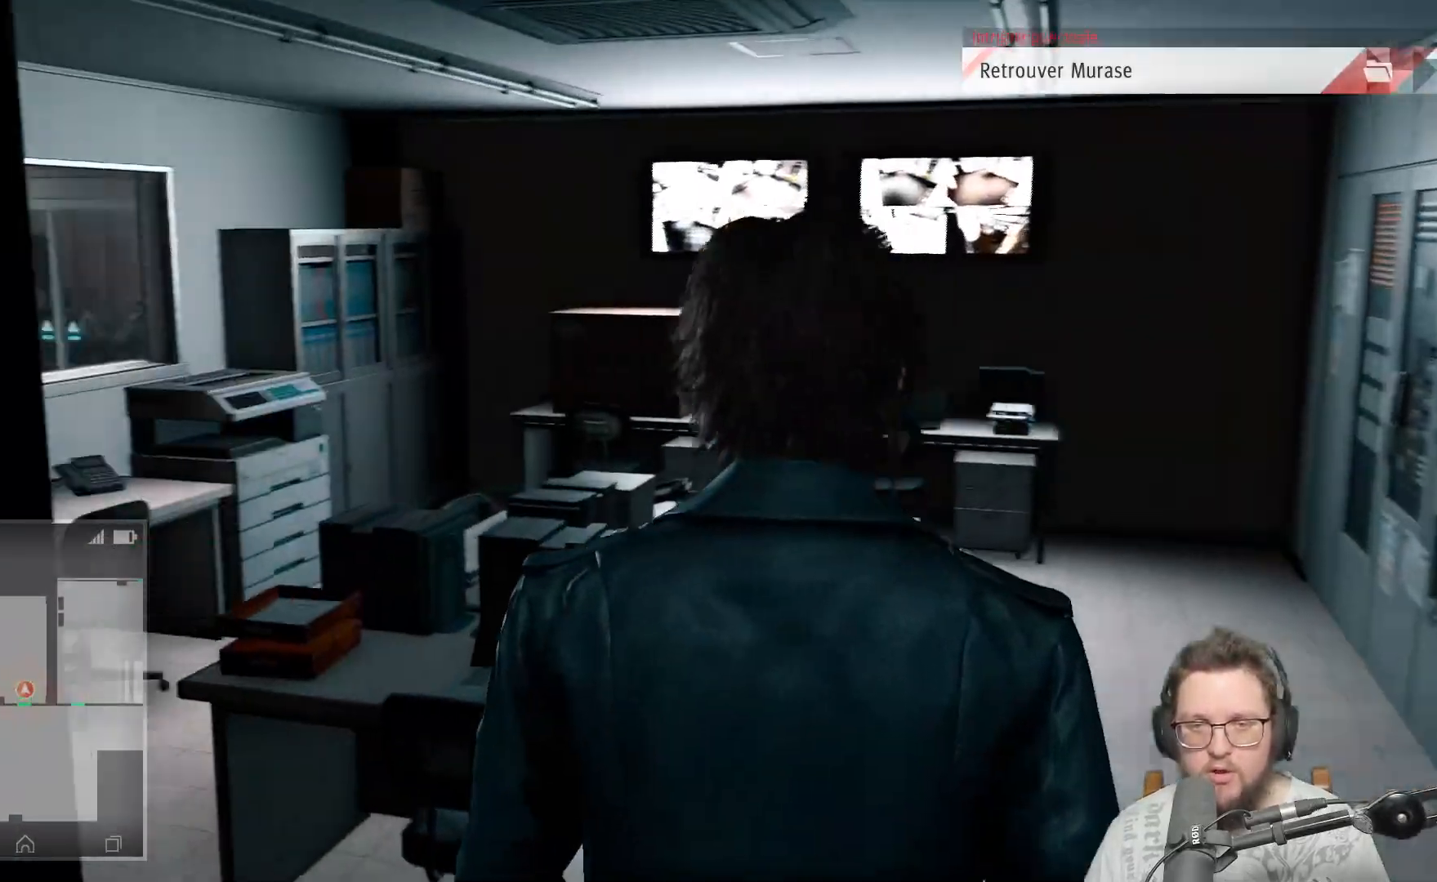
{"buttons": [], "left_stick": "up-right", "right_stick": "left", "events": [[17, "right_stick", "center"], [250, "left_stick", "up-right"], [433, "right_stick", "left"]]}
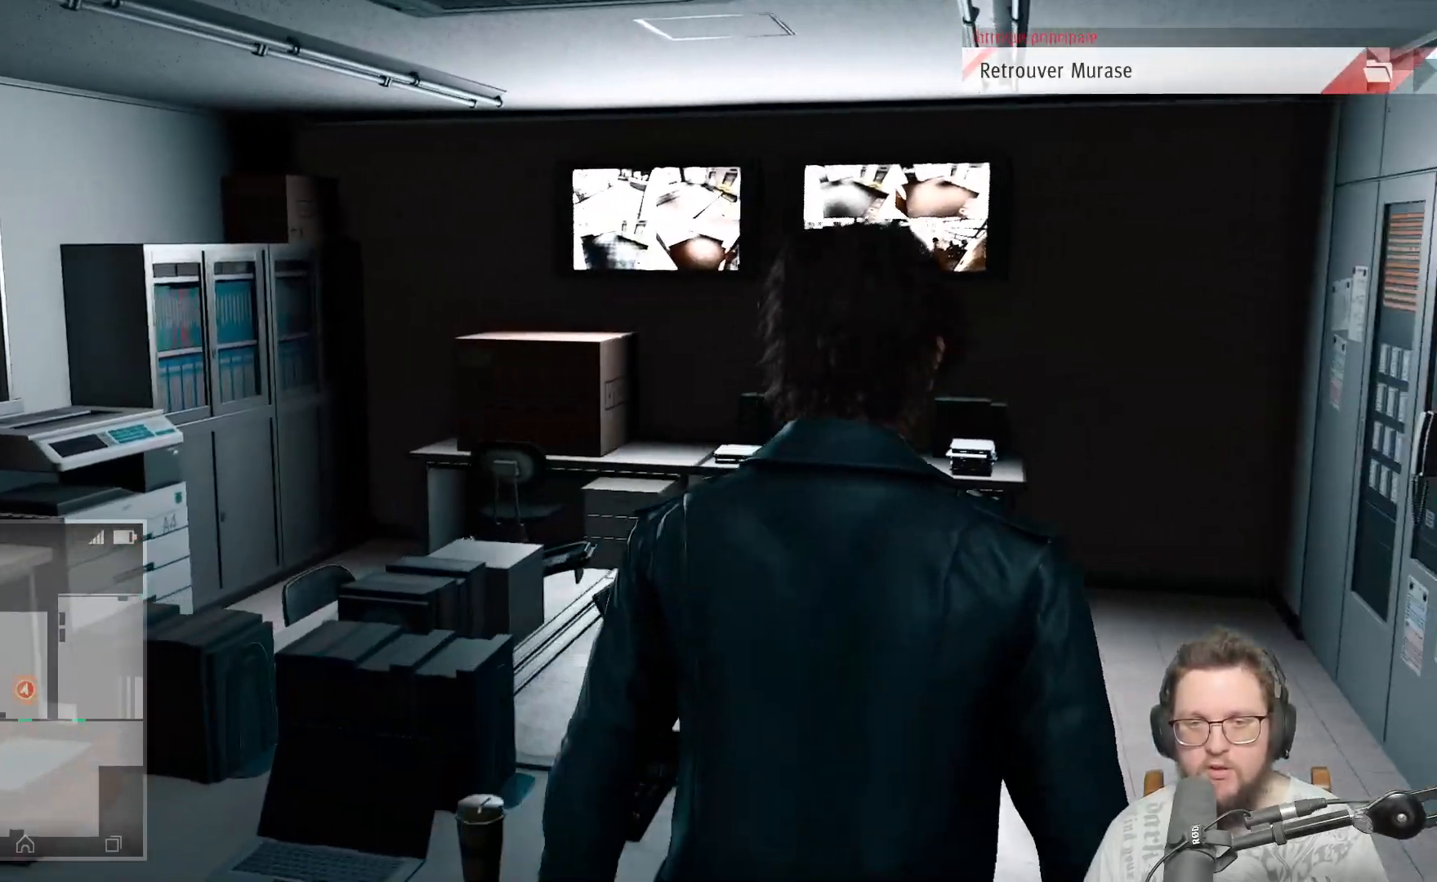
{"buttons": [], "left_stick": "center", "right_stick": "left", "events": [[450, "left_stick", "center"]]}
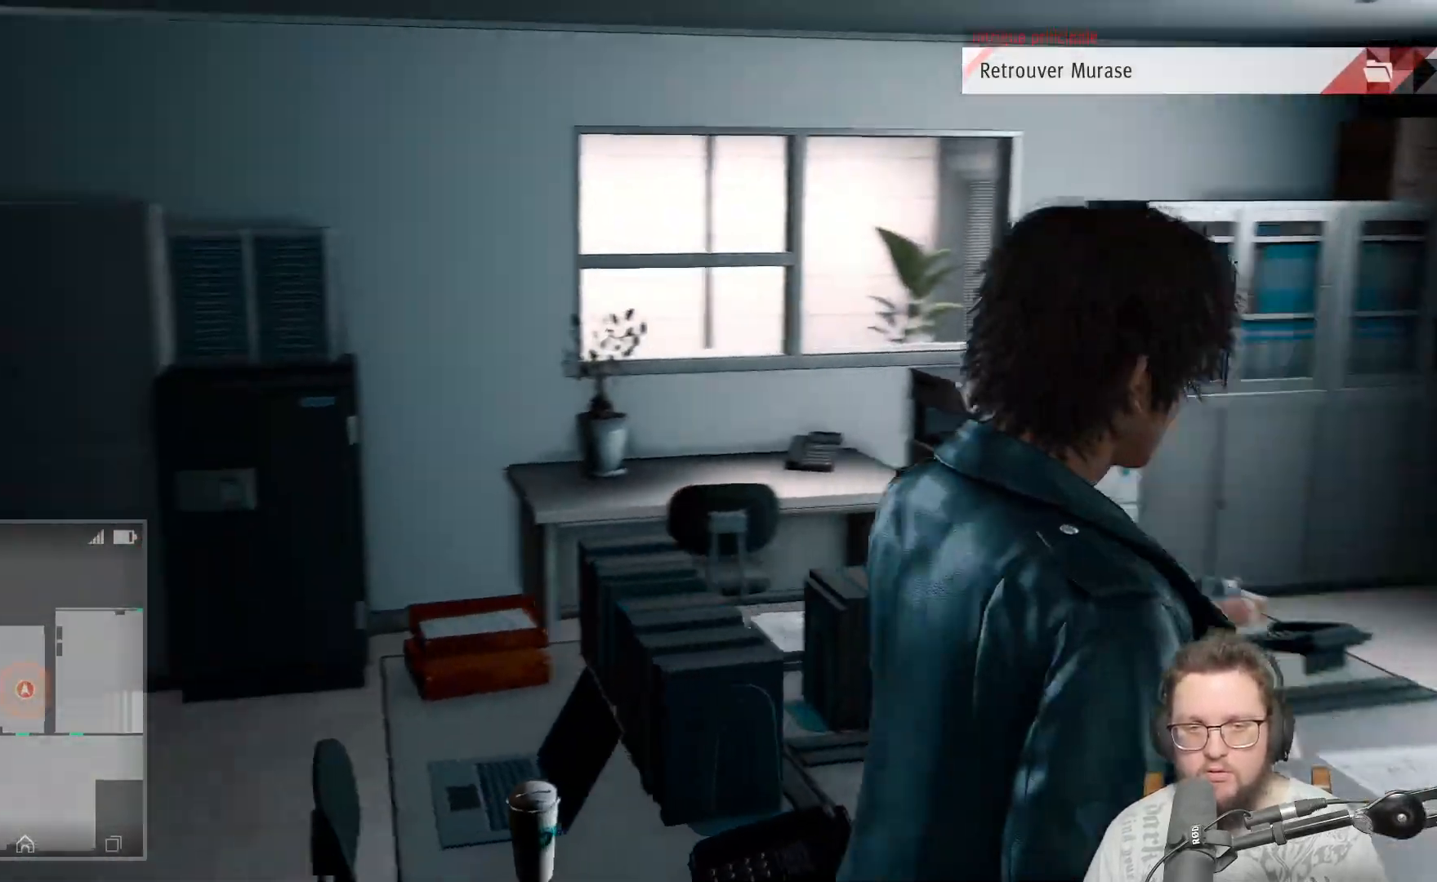
{"buttons": [], "left_stick": "left", "right_stick": "left", "events": [[133, "right_stick", "center"], [283, "left_stick", "down-left"], [350, "left_stick", "left"], [417, "right_stick", "left"]]}
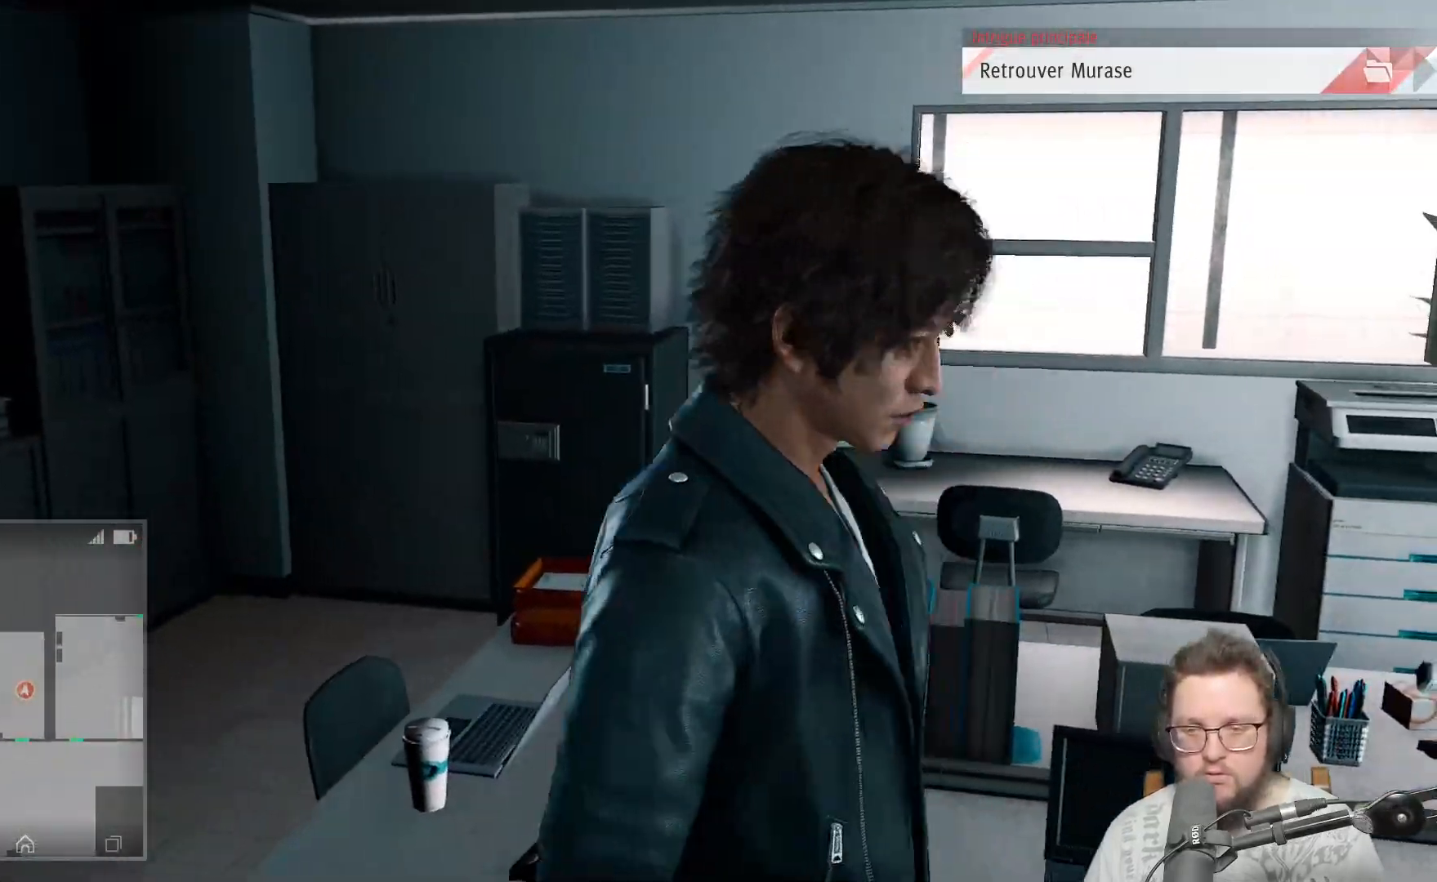
{"buttons": [], "left_stick": "up-left", "right_stick": "center", "events": [[100, "left_stick", "up-left"], [283, "right_stick", "center"], [350, "A", "down"], [500, "A", "up"]]}
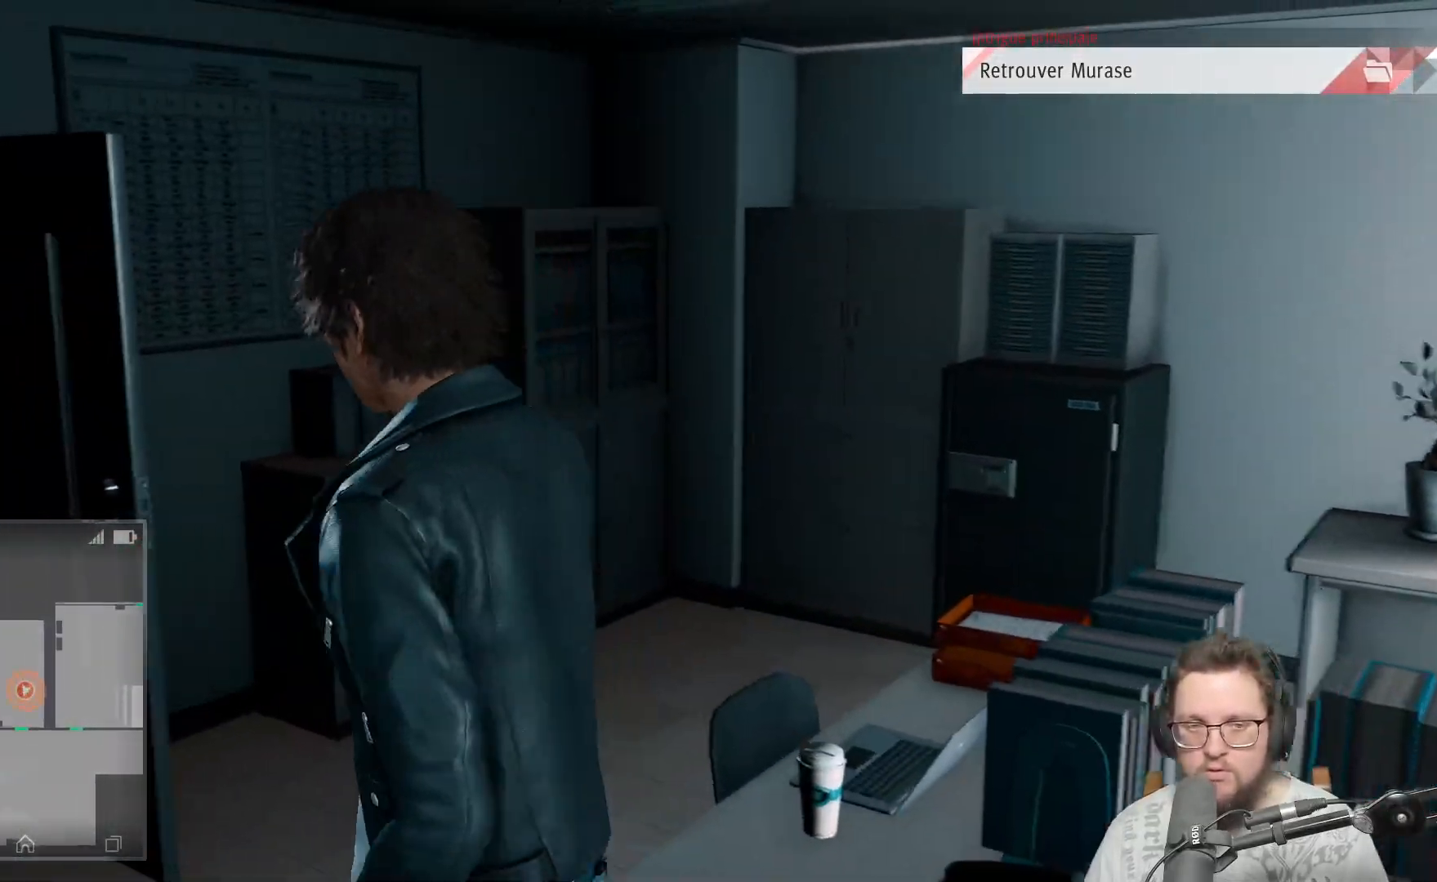
{"buttons": [], "left_stick": "up", "right_stick": "left", "events": [[233, "right_stick", "left"], [400, "left_stick", "up"]]}